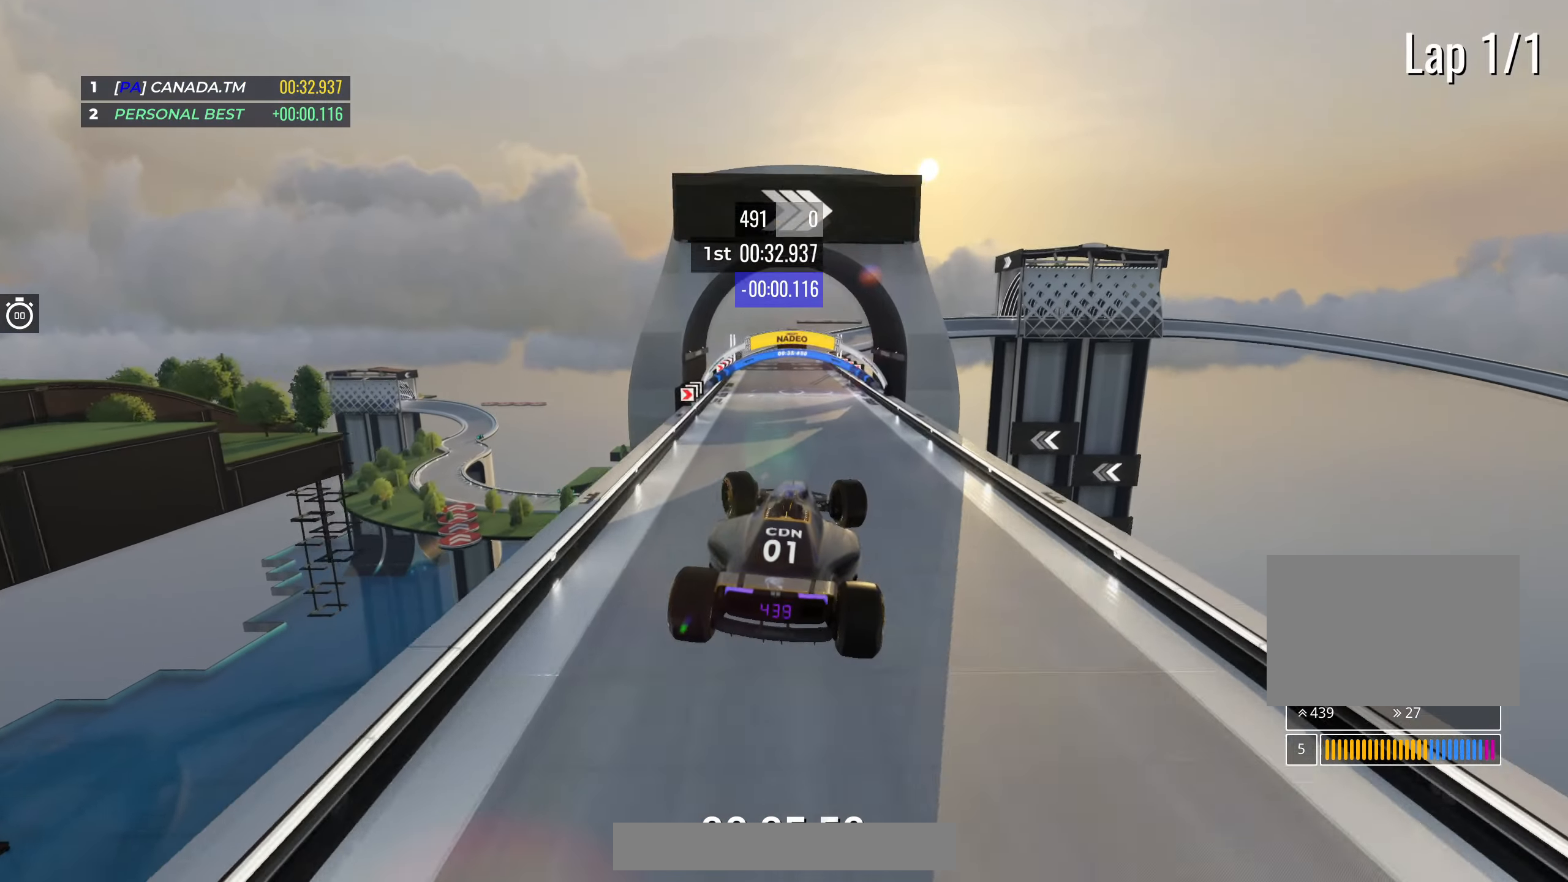
Gameplay with keyboard; each line is a JSON object with the keys held at the frame after it. "events" lists presses ("down") and releases ("up") of "down", "left", "right" and "up" between this image and that frame as [ms after this image, input, new state], when the widget could be followed in between. No other keys are recorded. Mouse input is not recorded.
{"keys": ["left", "up"], "events": []}
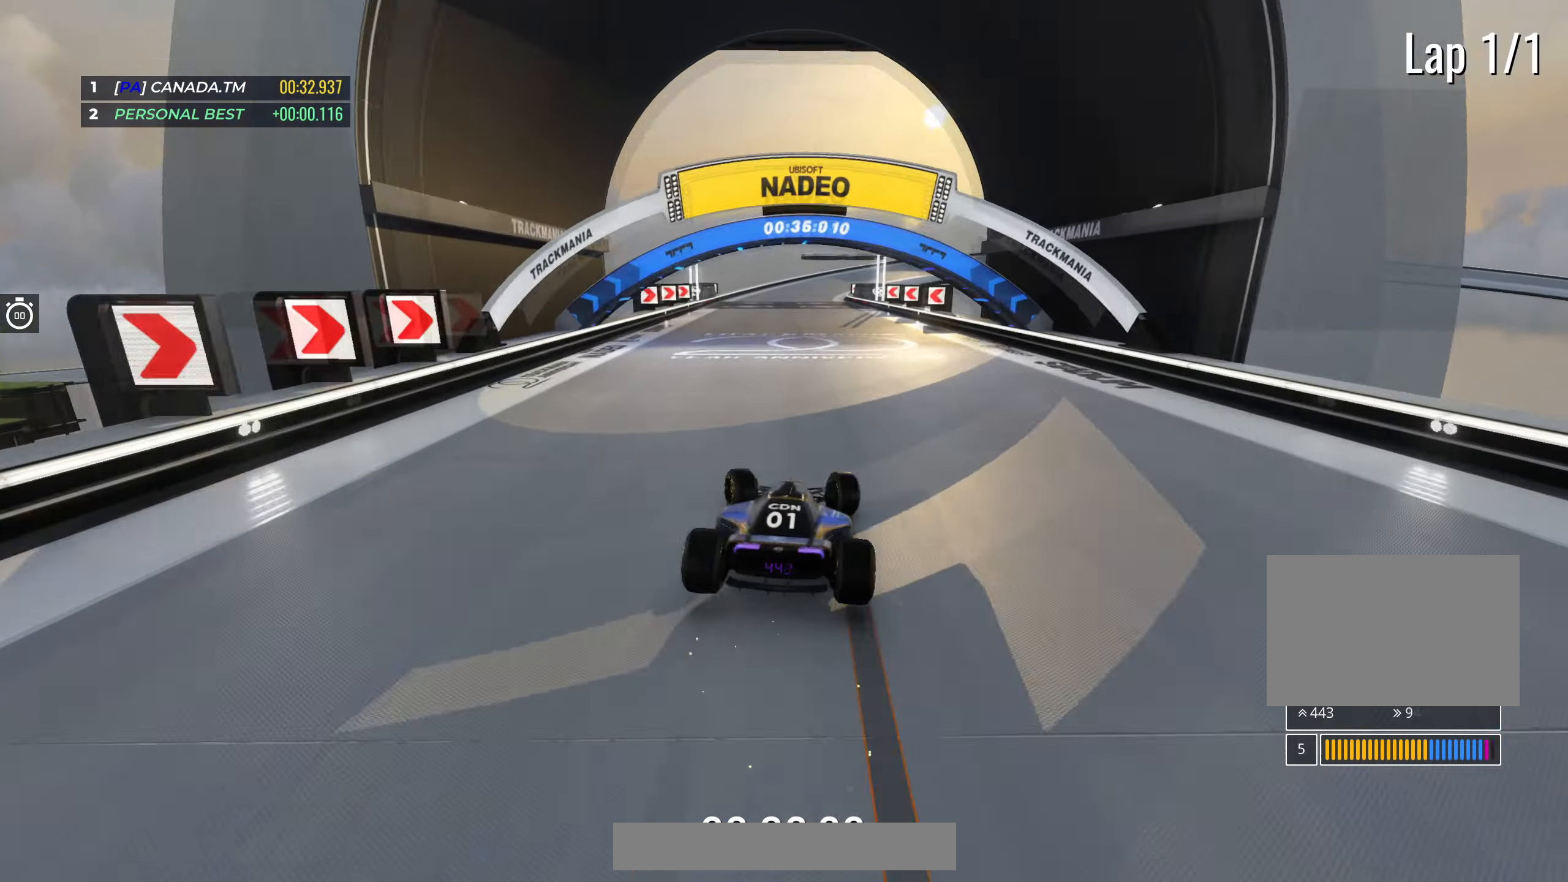
{"keys": ["right", "up"], "events": [[83, "left", "up"], [267, "right", "down"], [317, "right", "up"], [400, "right", "down"]]}
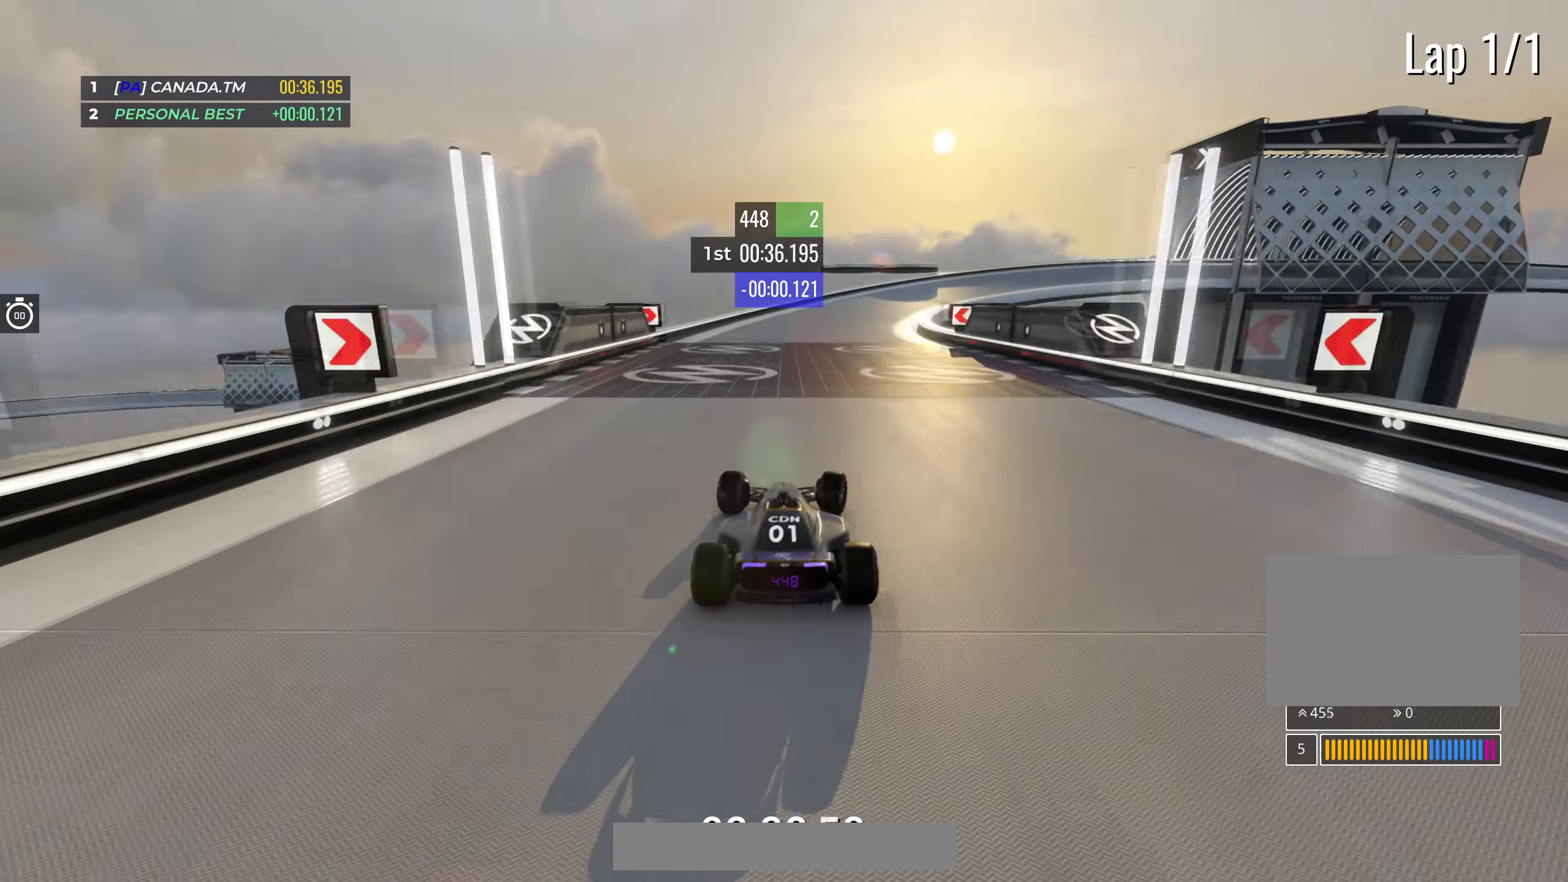
{"keys": ["right", "up"], "events": [[467, "right", "up"], [500, "right", "down"]]}
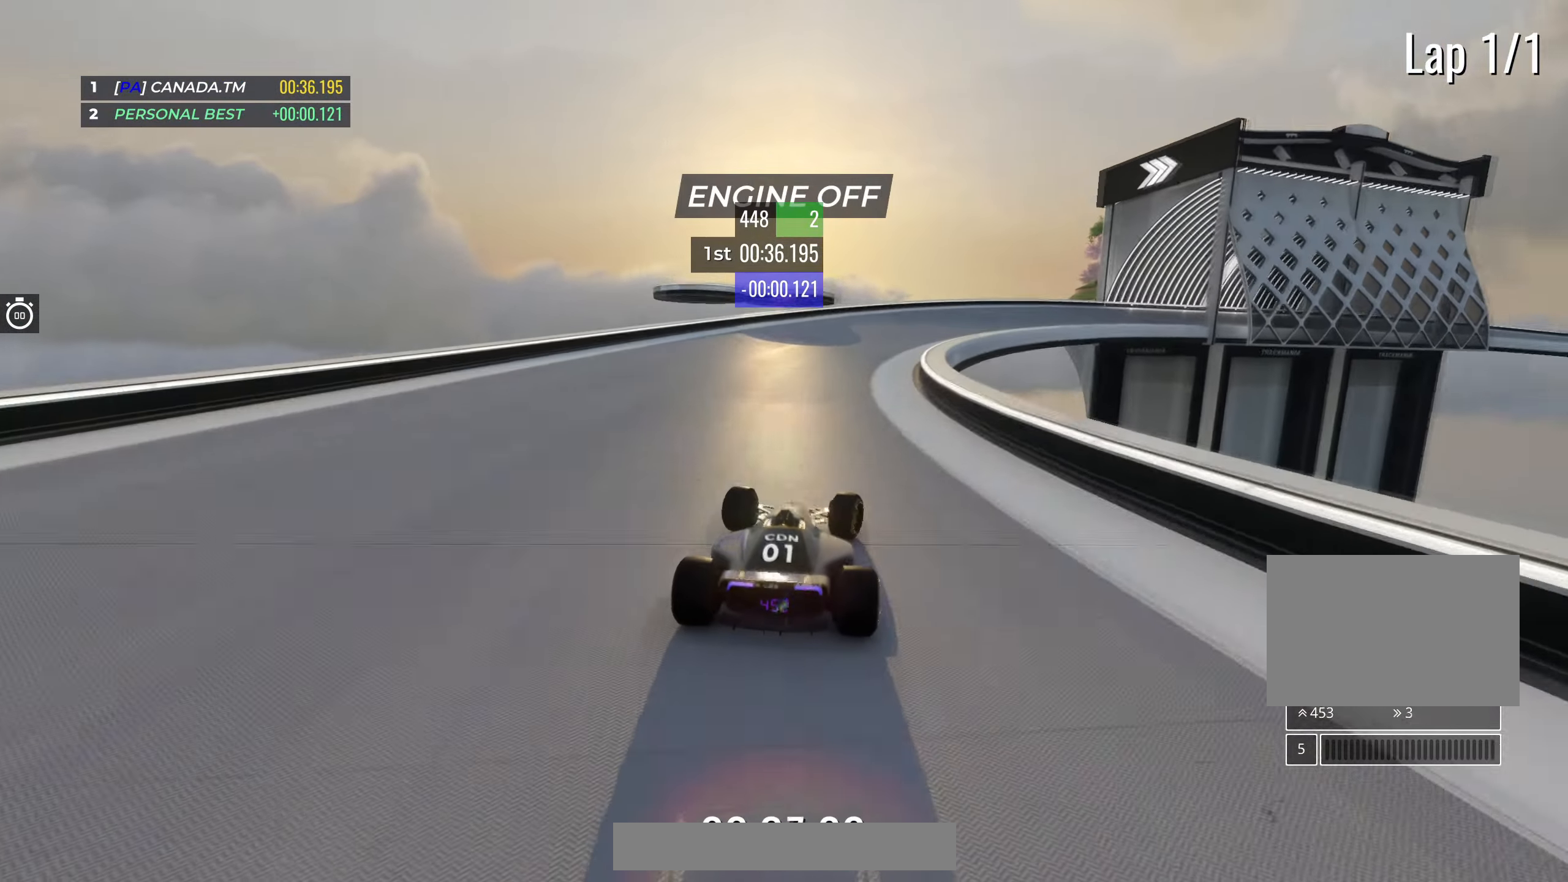
{"keys": ["right", "up"], "events": []}
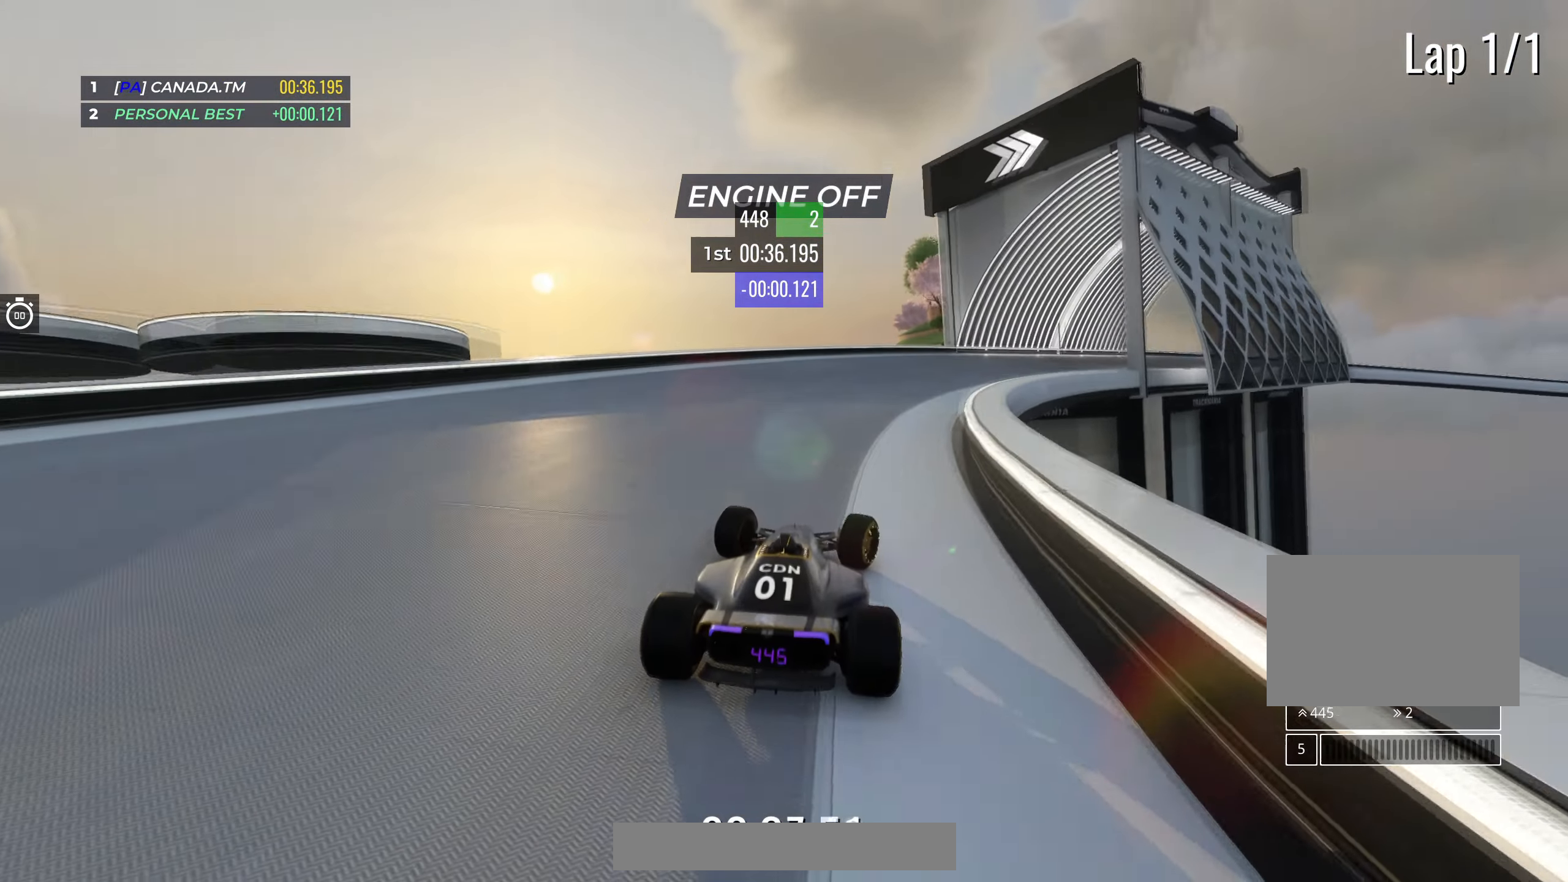
{"keys": ["right", "up"], "events": []}
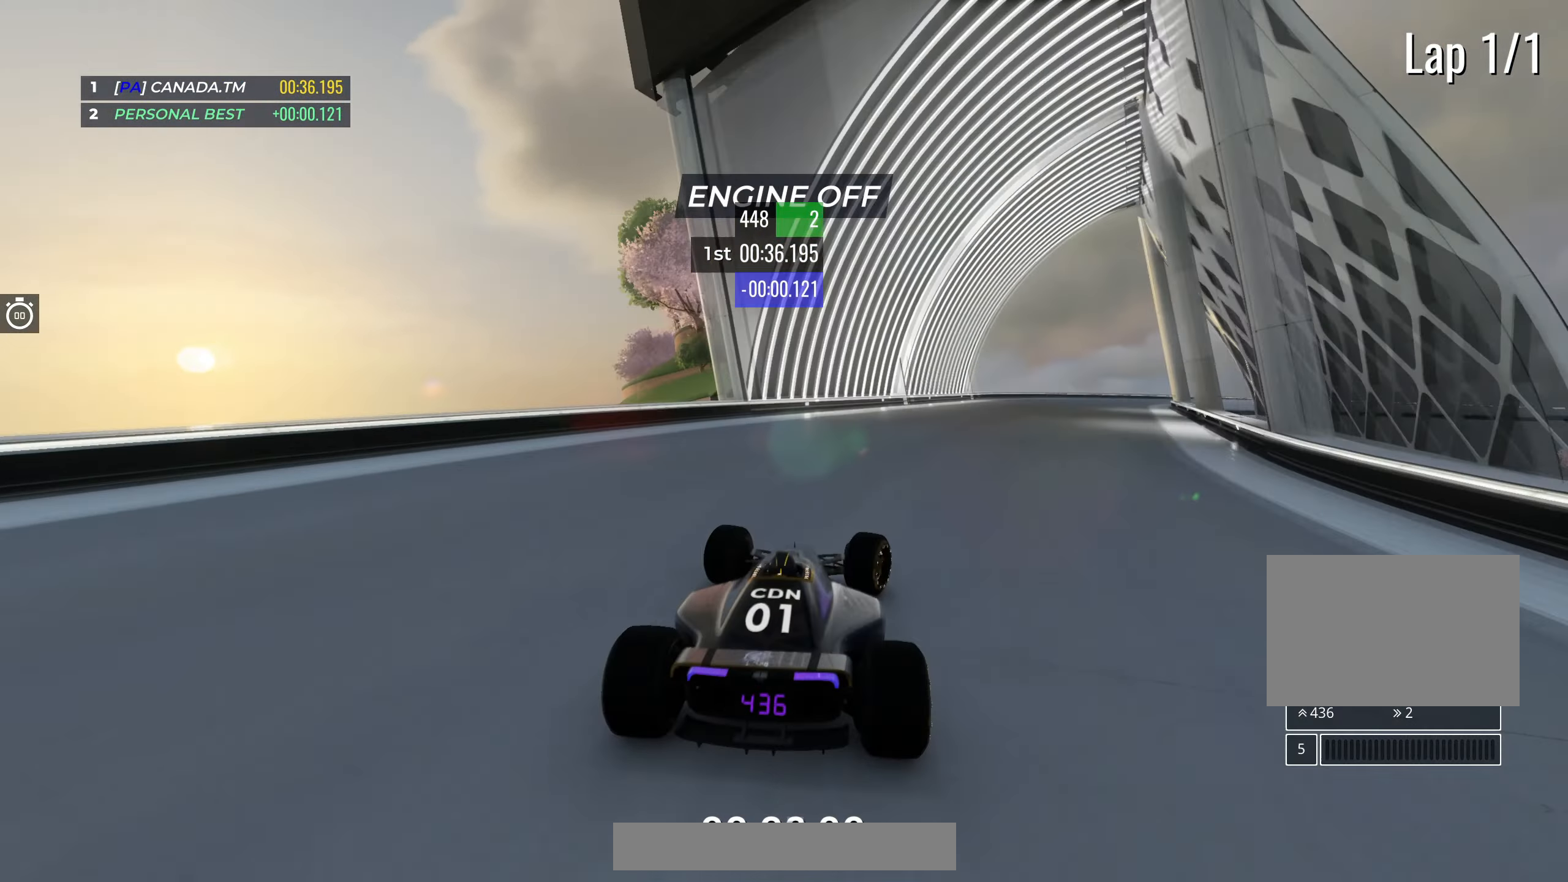
{"keys": ["right", "up"], "events": []}
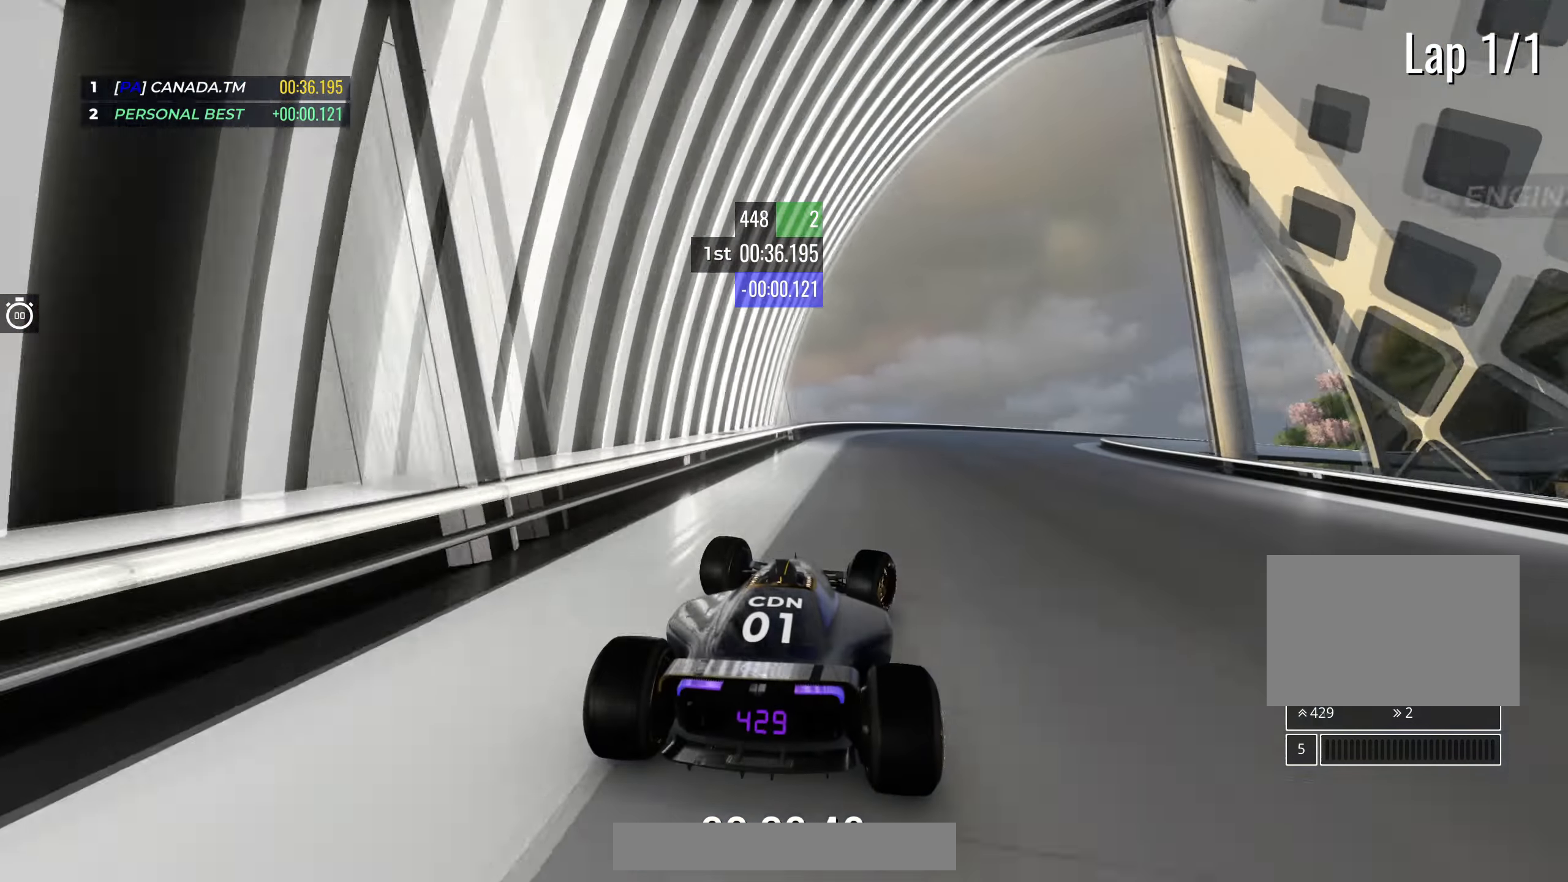
{"keys": ["right", "up"], "events": []}
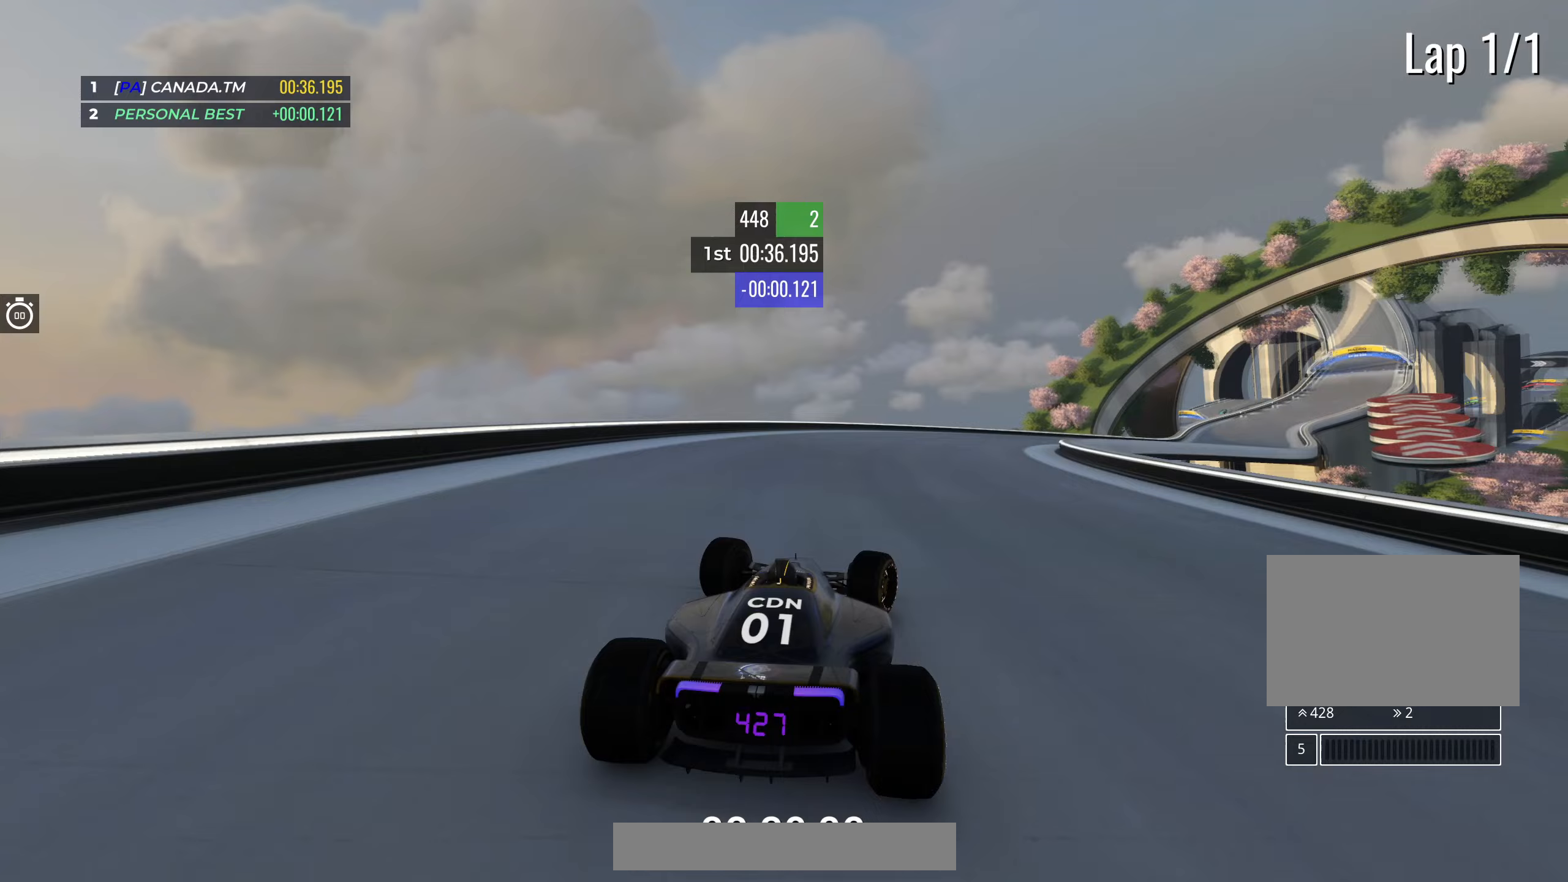
{"keys": ["right", "up"], "events": []}
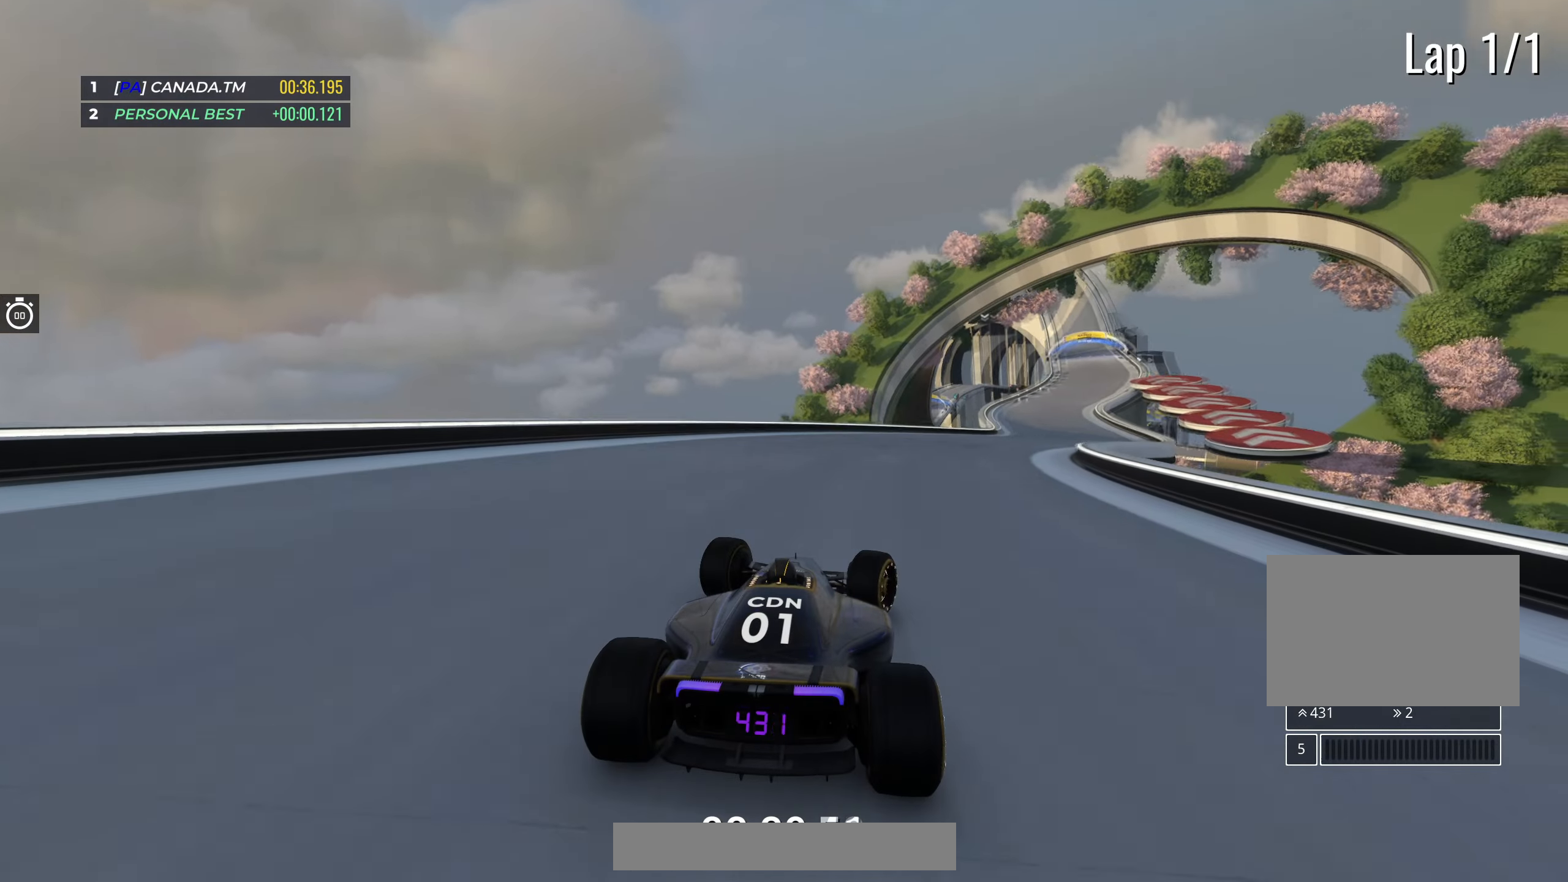
{"keys": ["right", "up"], "events": [[367, "right", "up"], [467, "right", "down"]]}
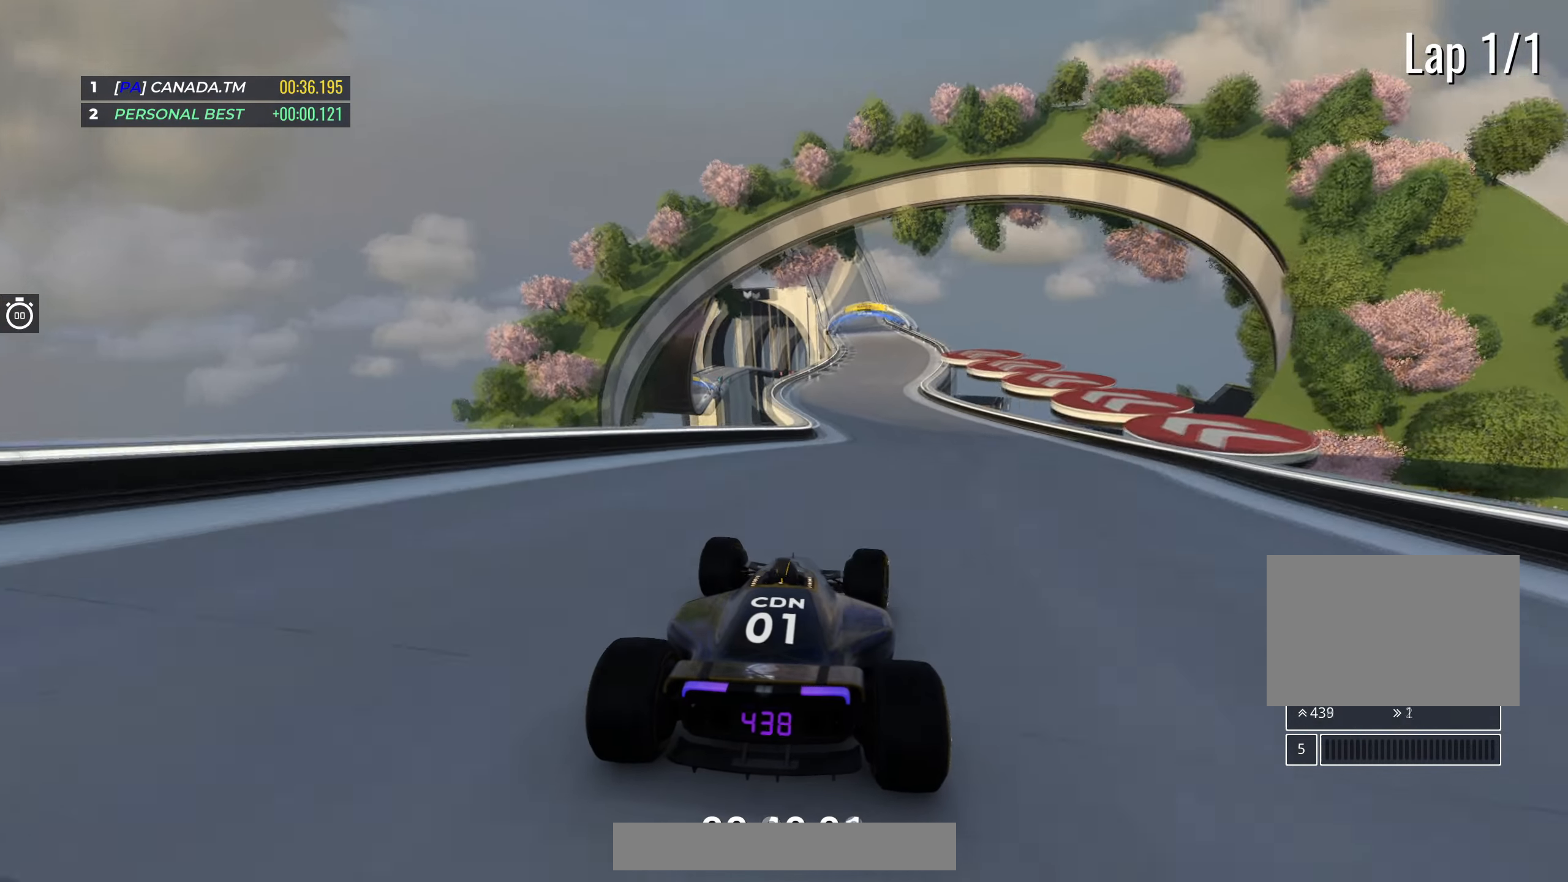
{"keys": ["up"], "events": [[83, "right", "up"]]}
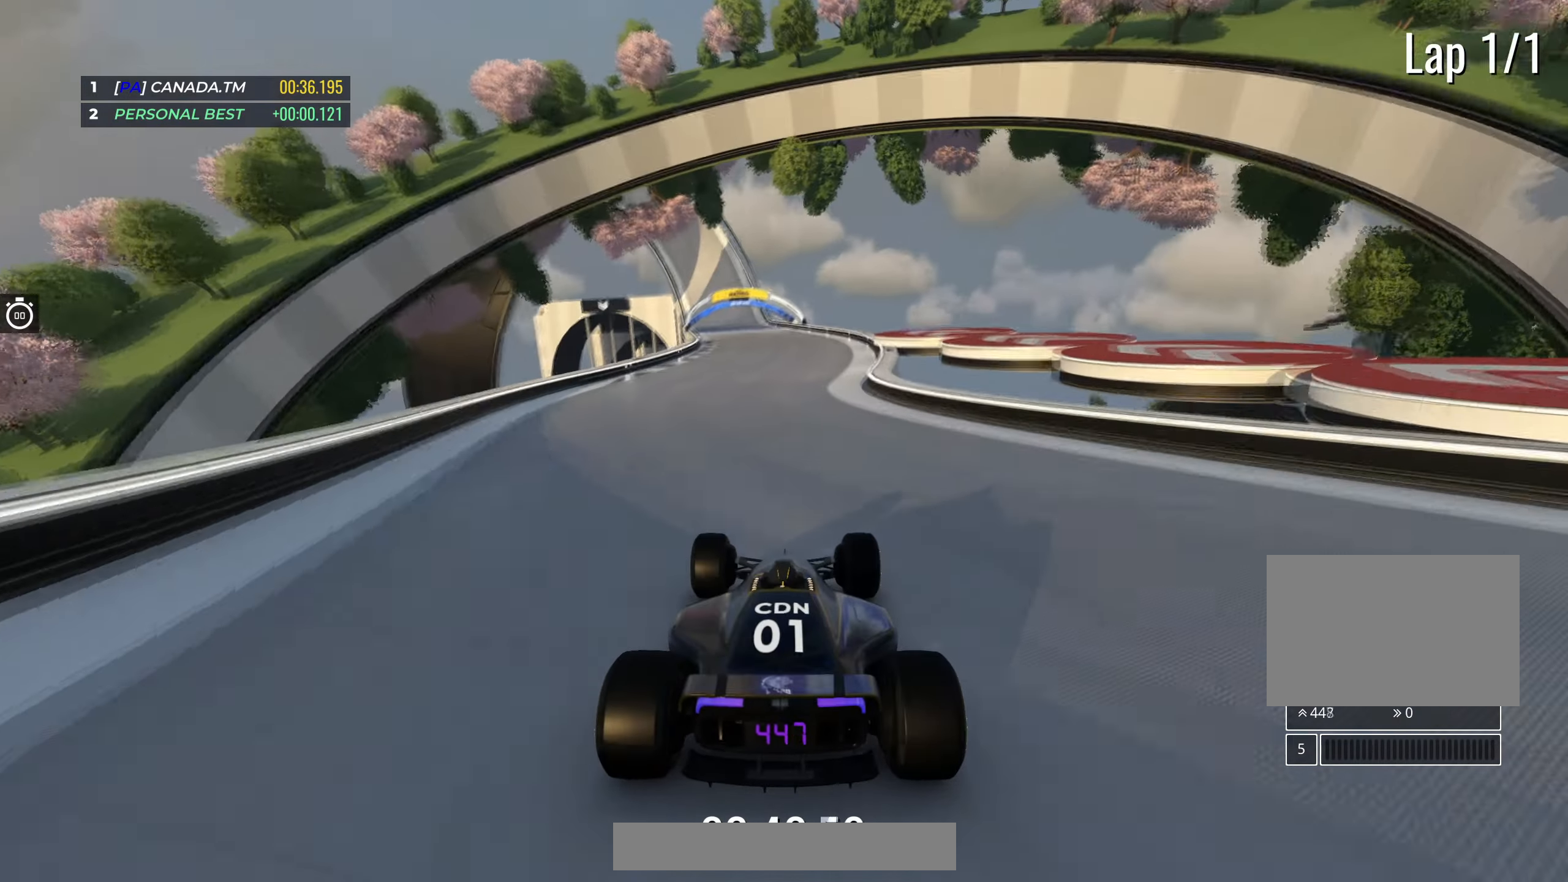
{"keys": ["up"], "events": [[50, "left", "down"], [183, "left", "up"]]}
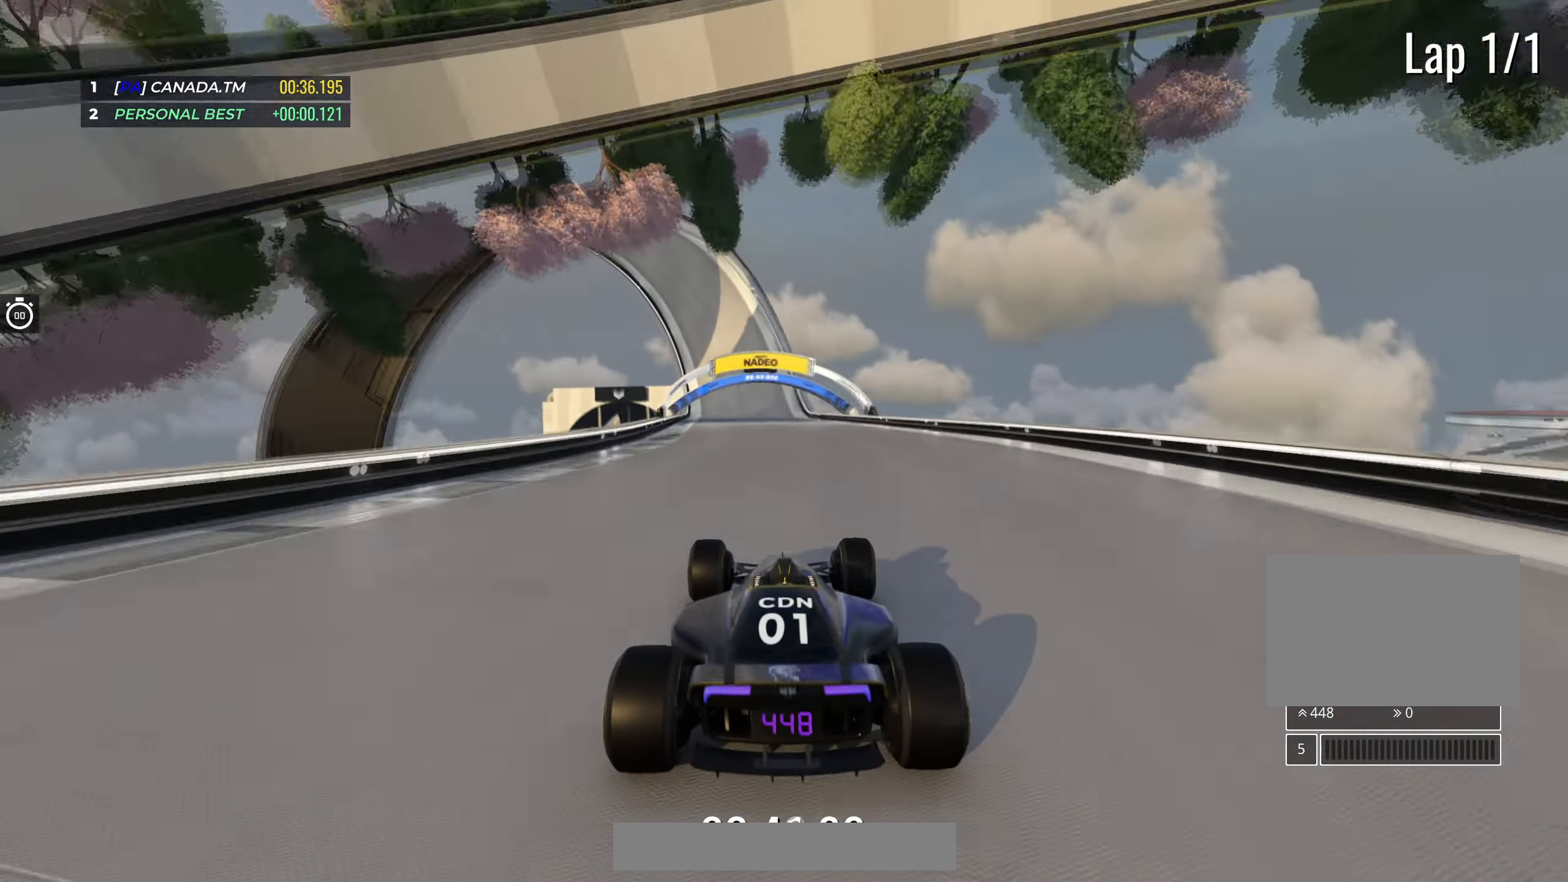
{"keys": ["left", "up"], "events": [[483, "left", "down"]]}
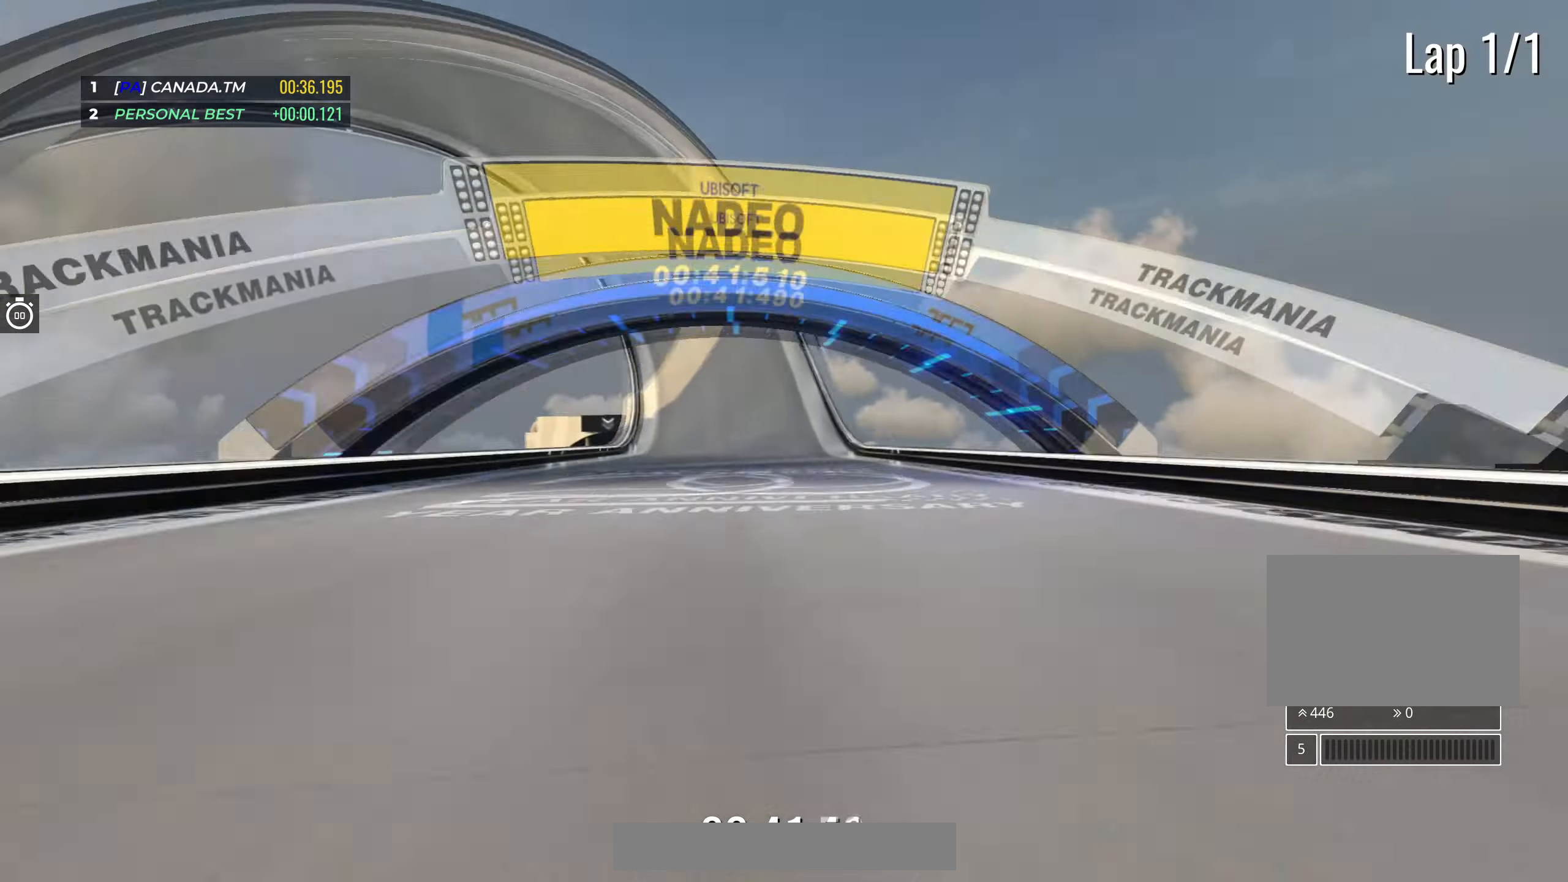
{"keys": ["up"], "events": [[150, "left", "up"]]}
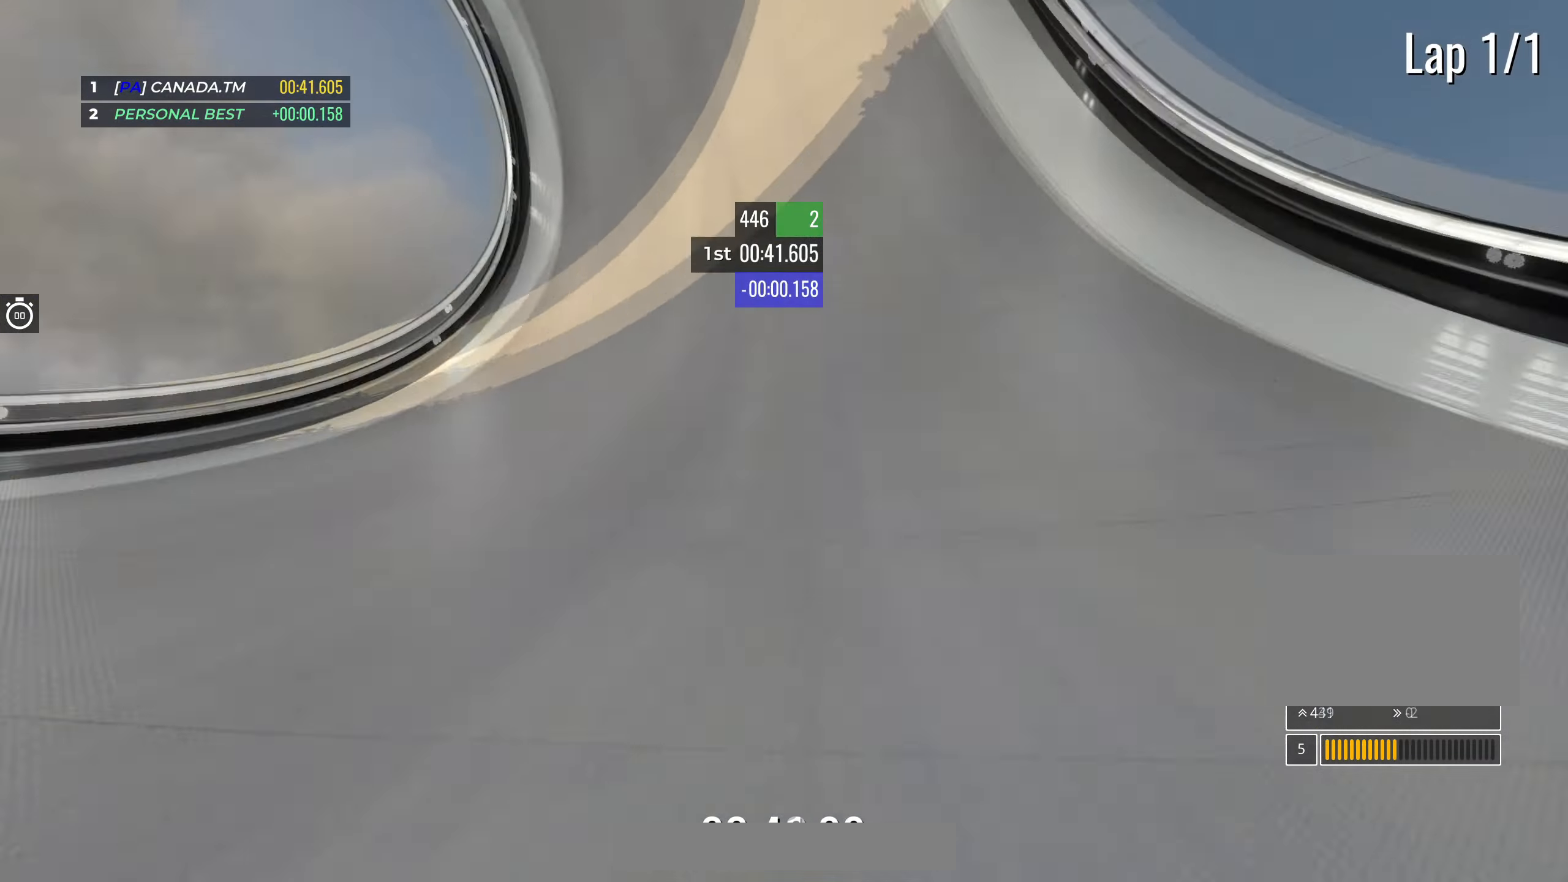
{"keys": ["up"], "events": [[150, "right", "down"], [250, "right", "up"]]}
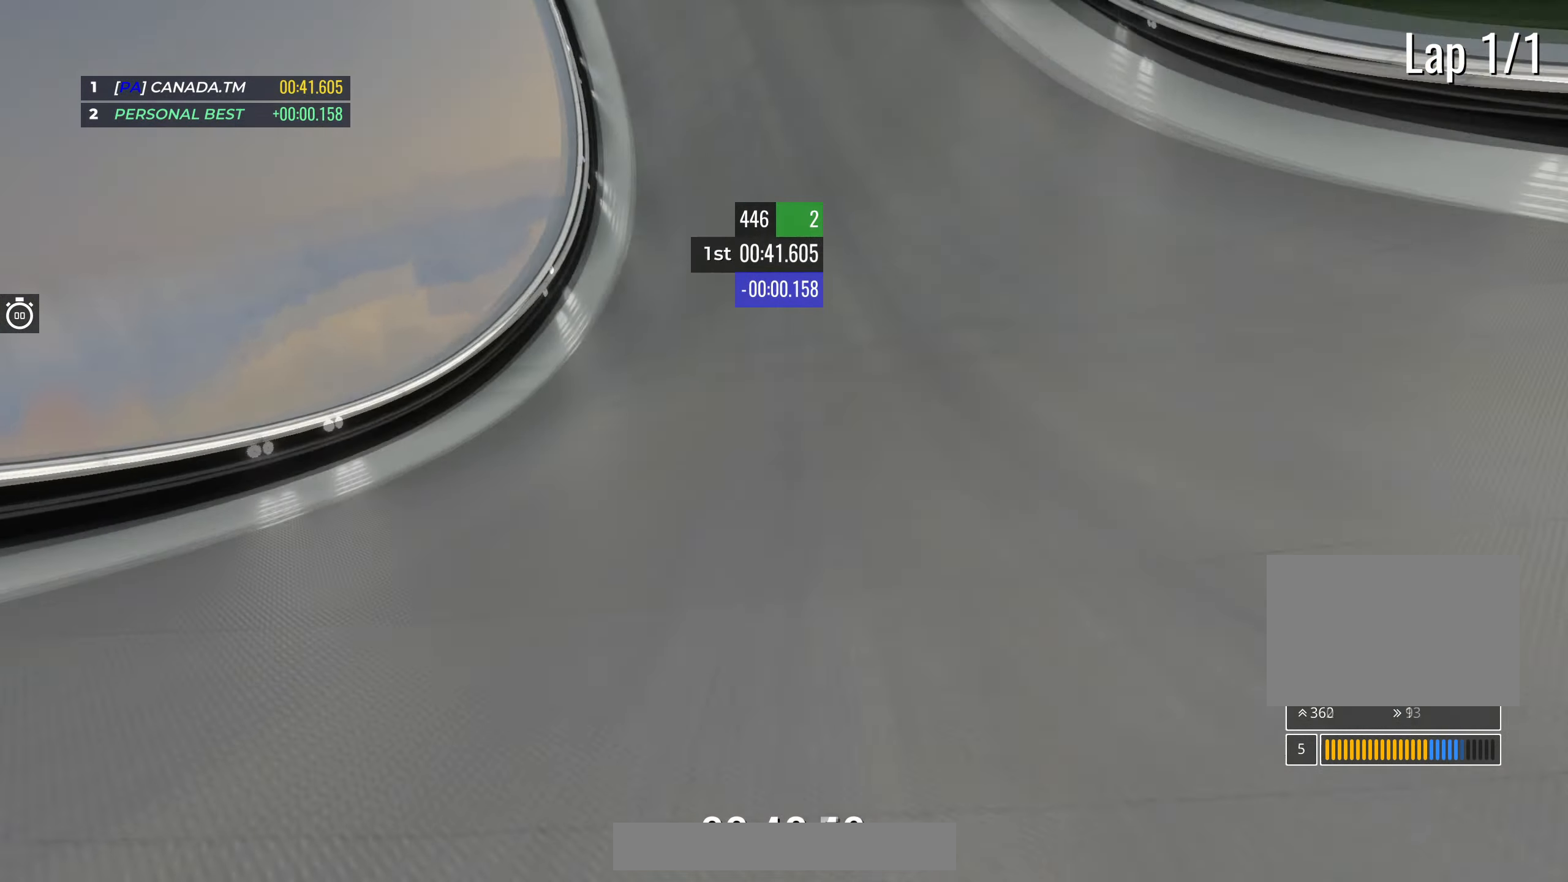
{"keys": ["up"], "events": [[150, "left", "down"], [250, "left", "up"]]}
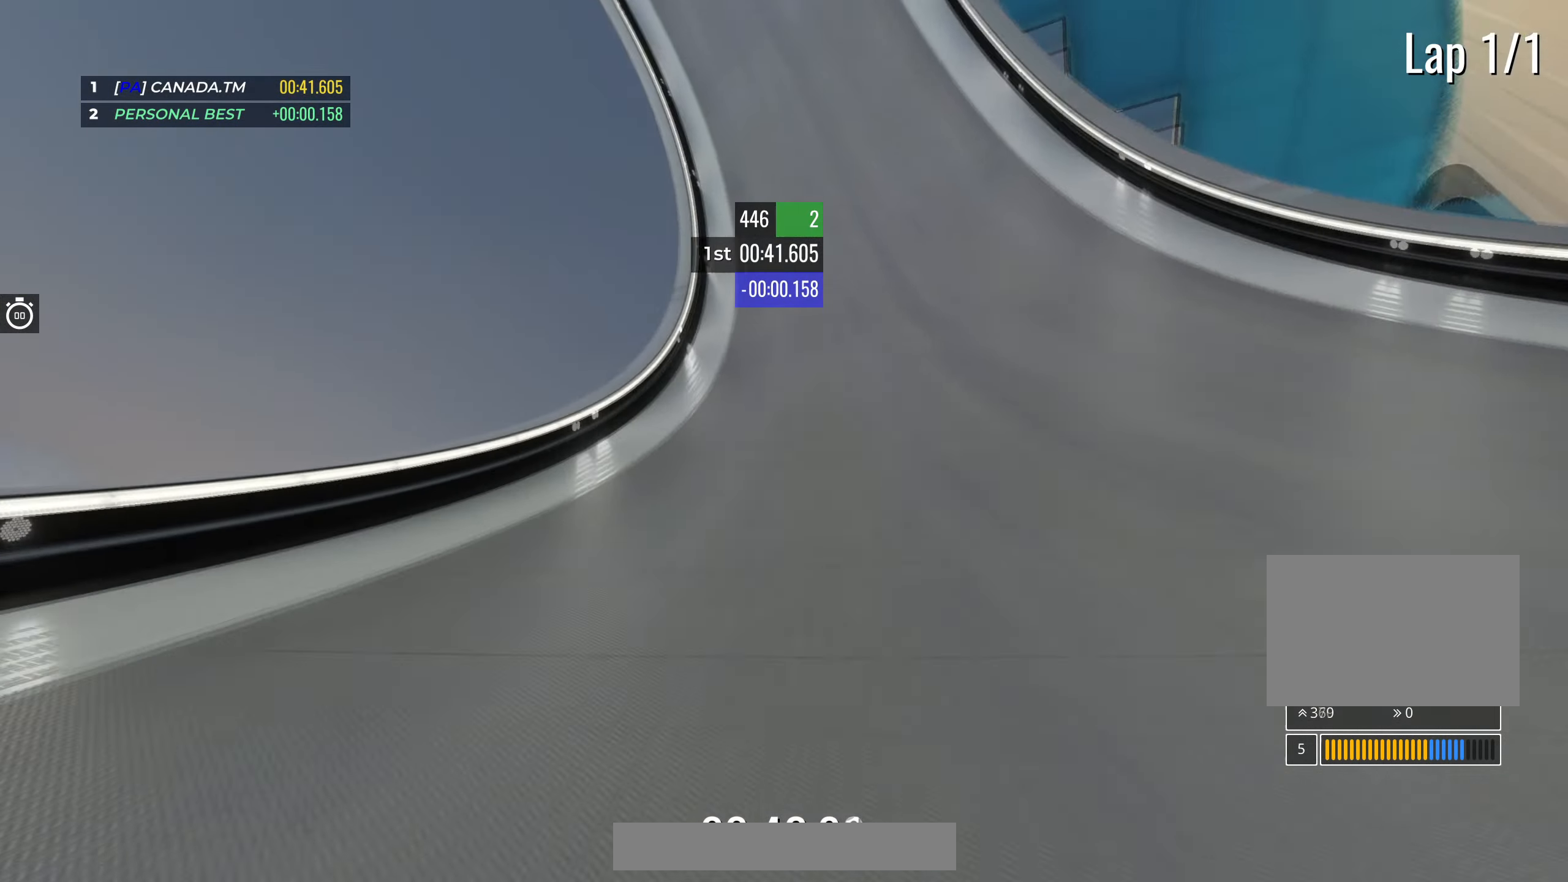
{"keys": ["up"], "events": [[283, "right", "down"], [400, "right", "up"]]}
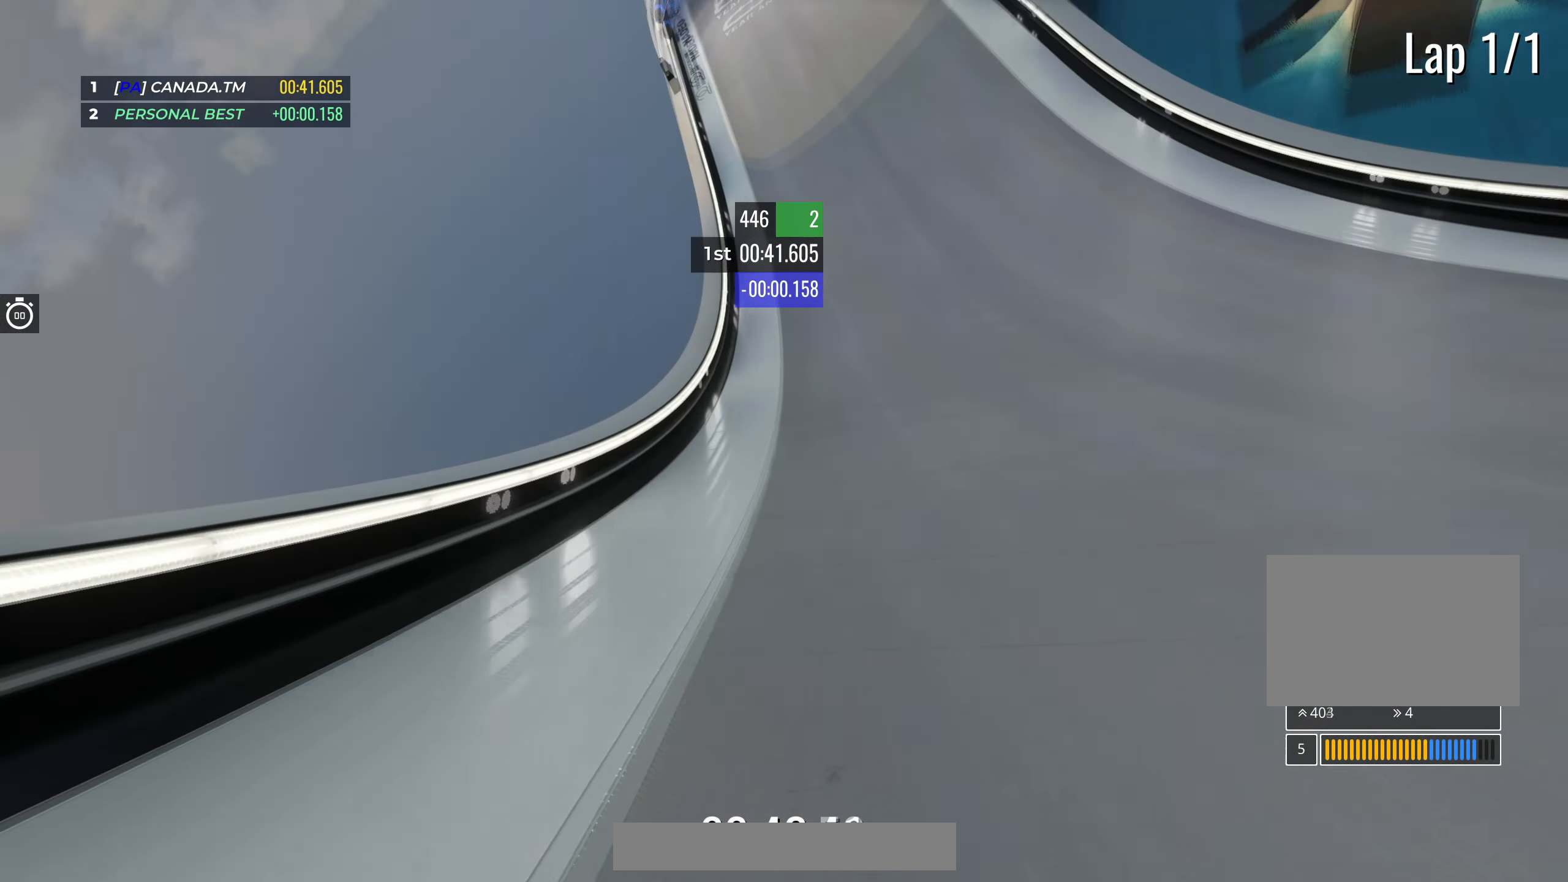
{"keys": ["up"], "events": [[217, "right", "down"], [350, "right", "up"]]}
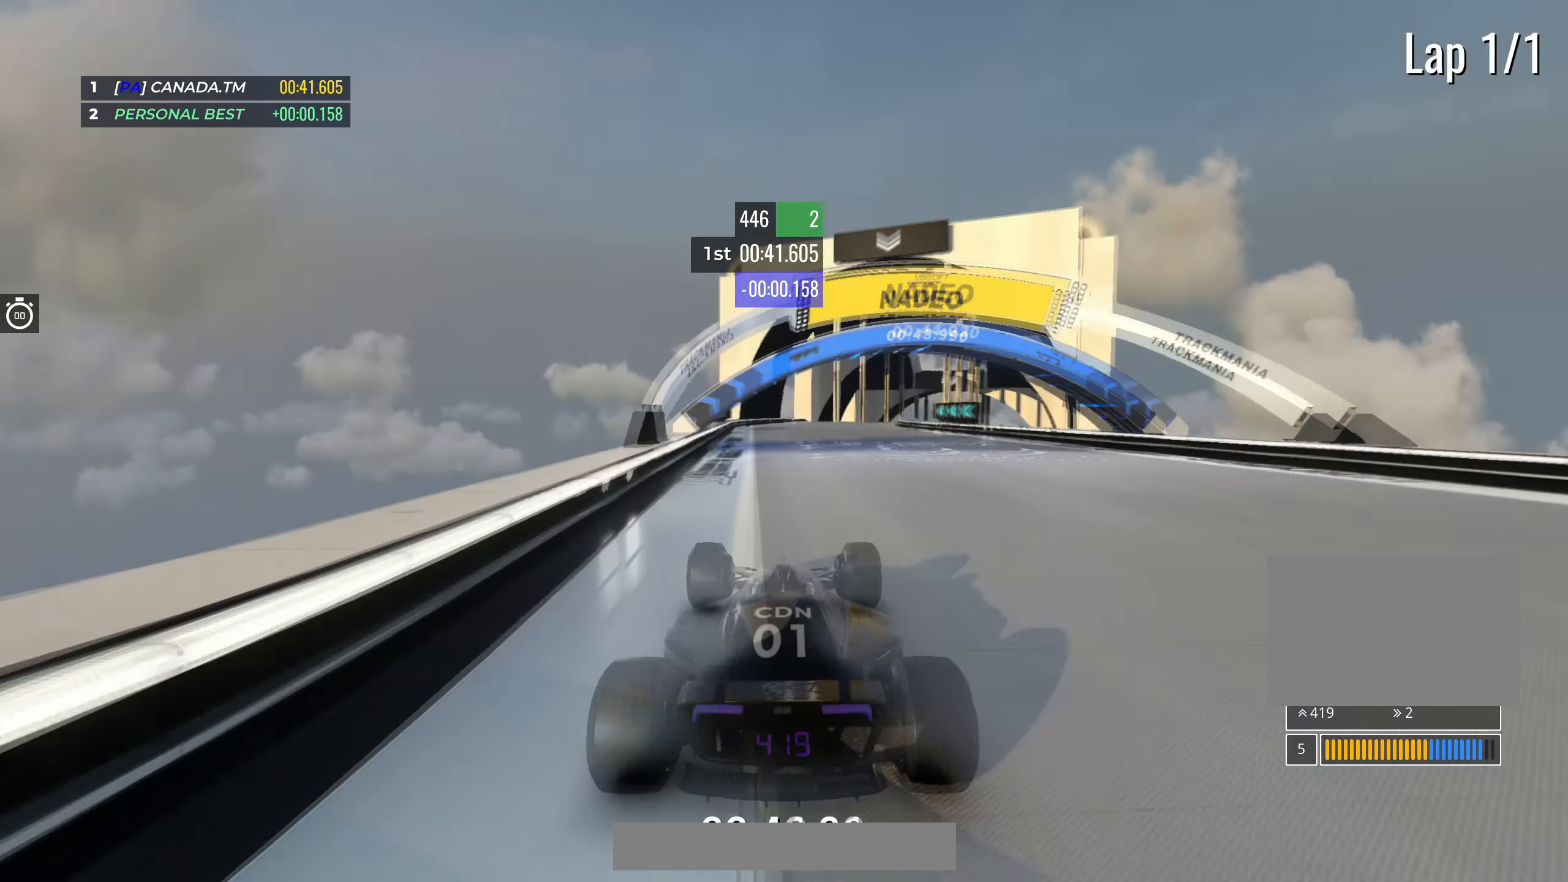
{"keys": ["right", "up"], "events": [[167, "right", "down"], [350, "right", "up"], [400, "right", "down"]]}
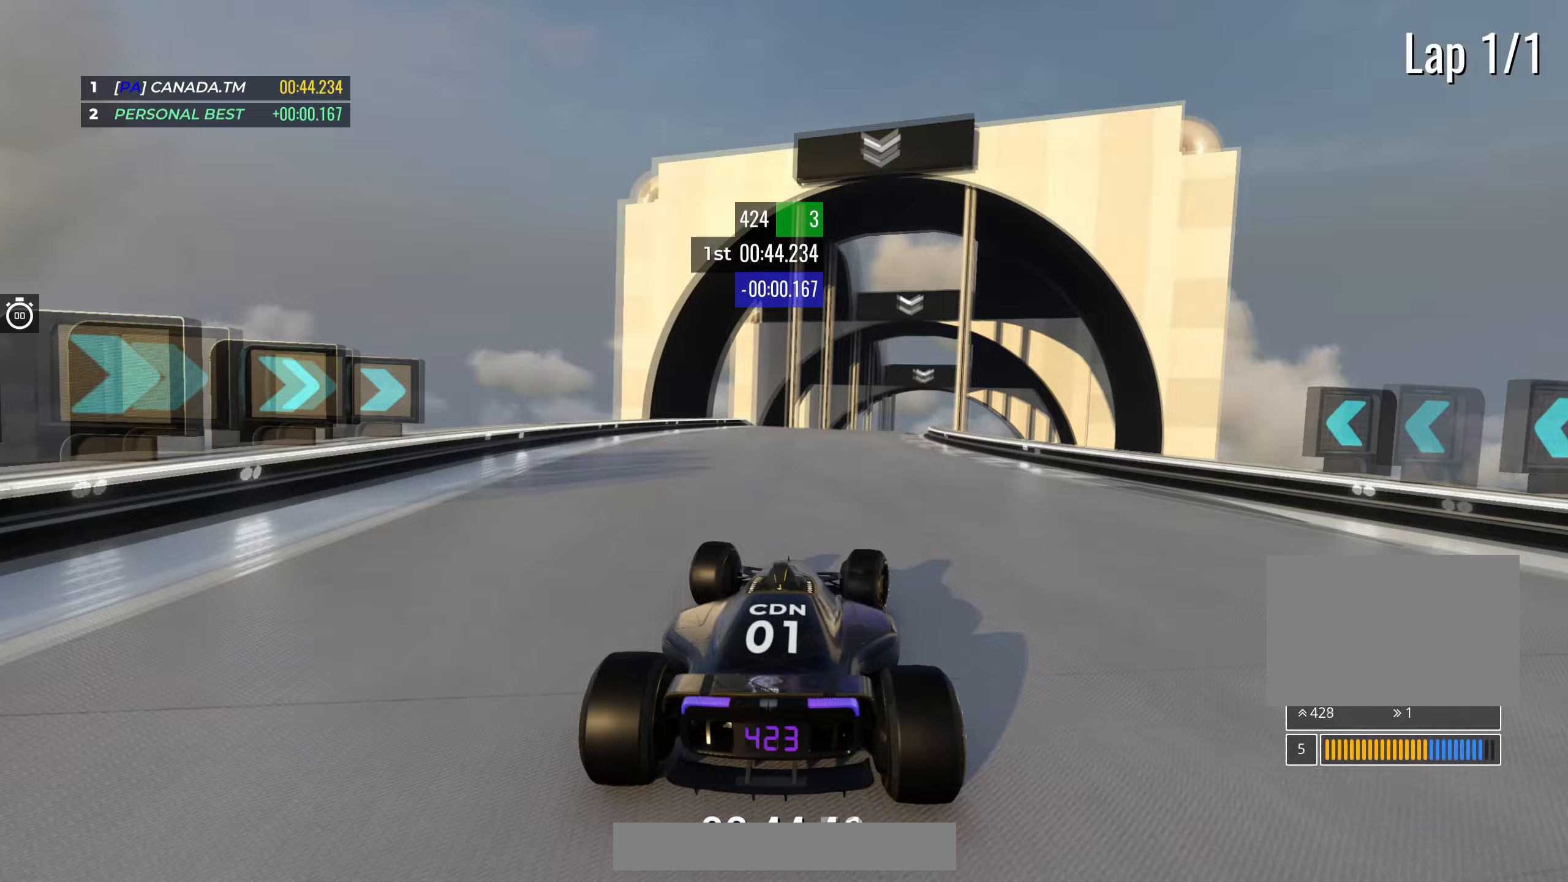
{"keys": ["up"], "events": [[167, "right", "up"]]}
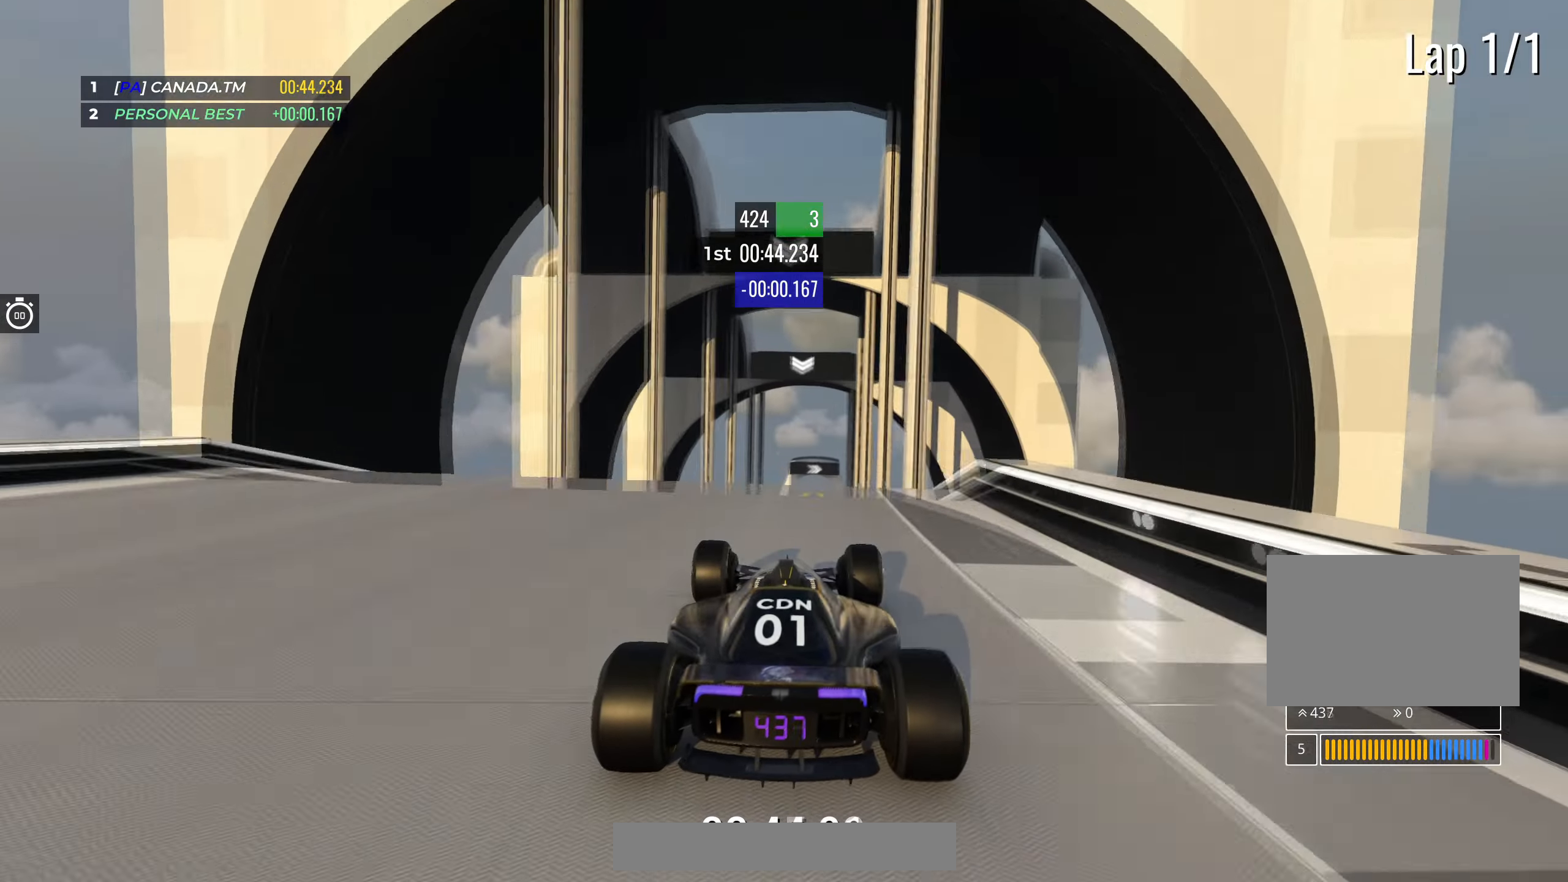
{"keys": ["left", "up"], "events": [[483, "left", "down"]]}
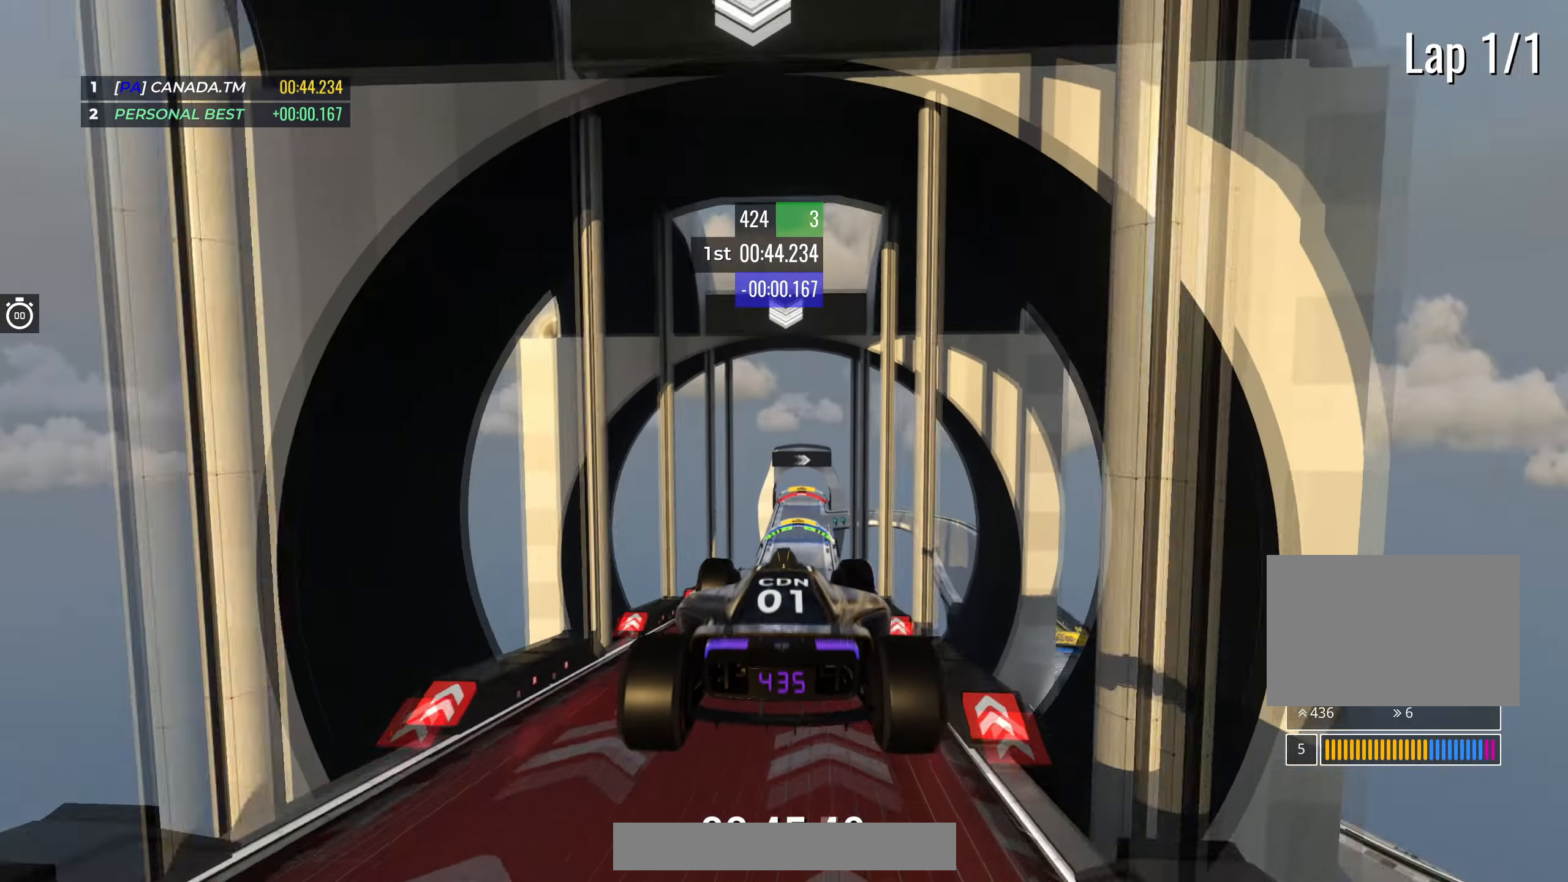
{"keys": ["left", "up"], "events": []}
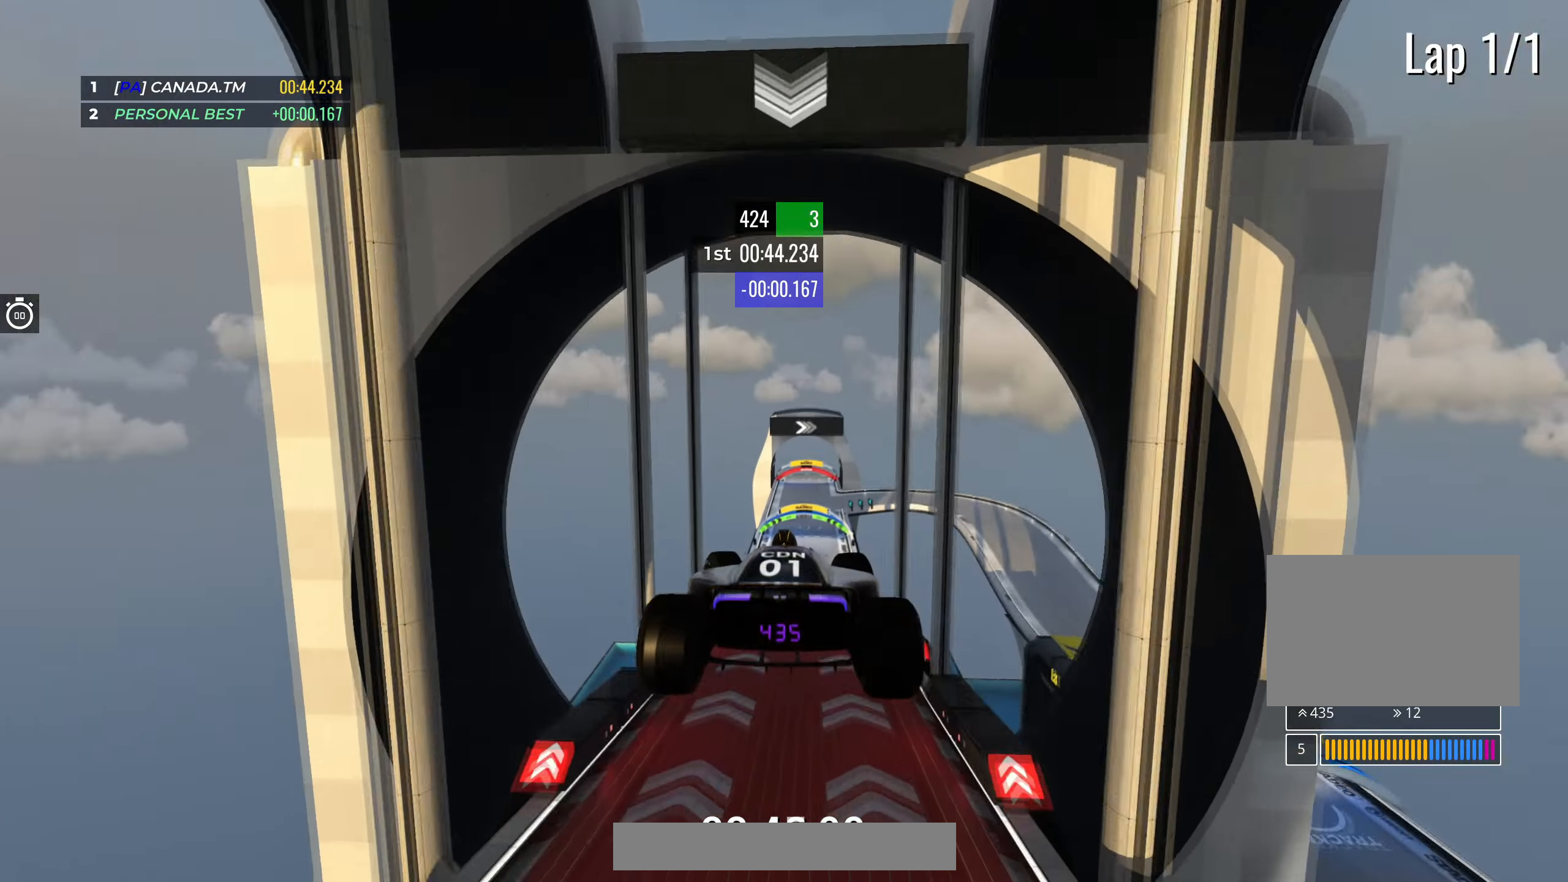
{"keys": ["left", "up"], "events": []}
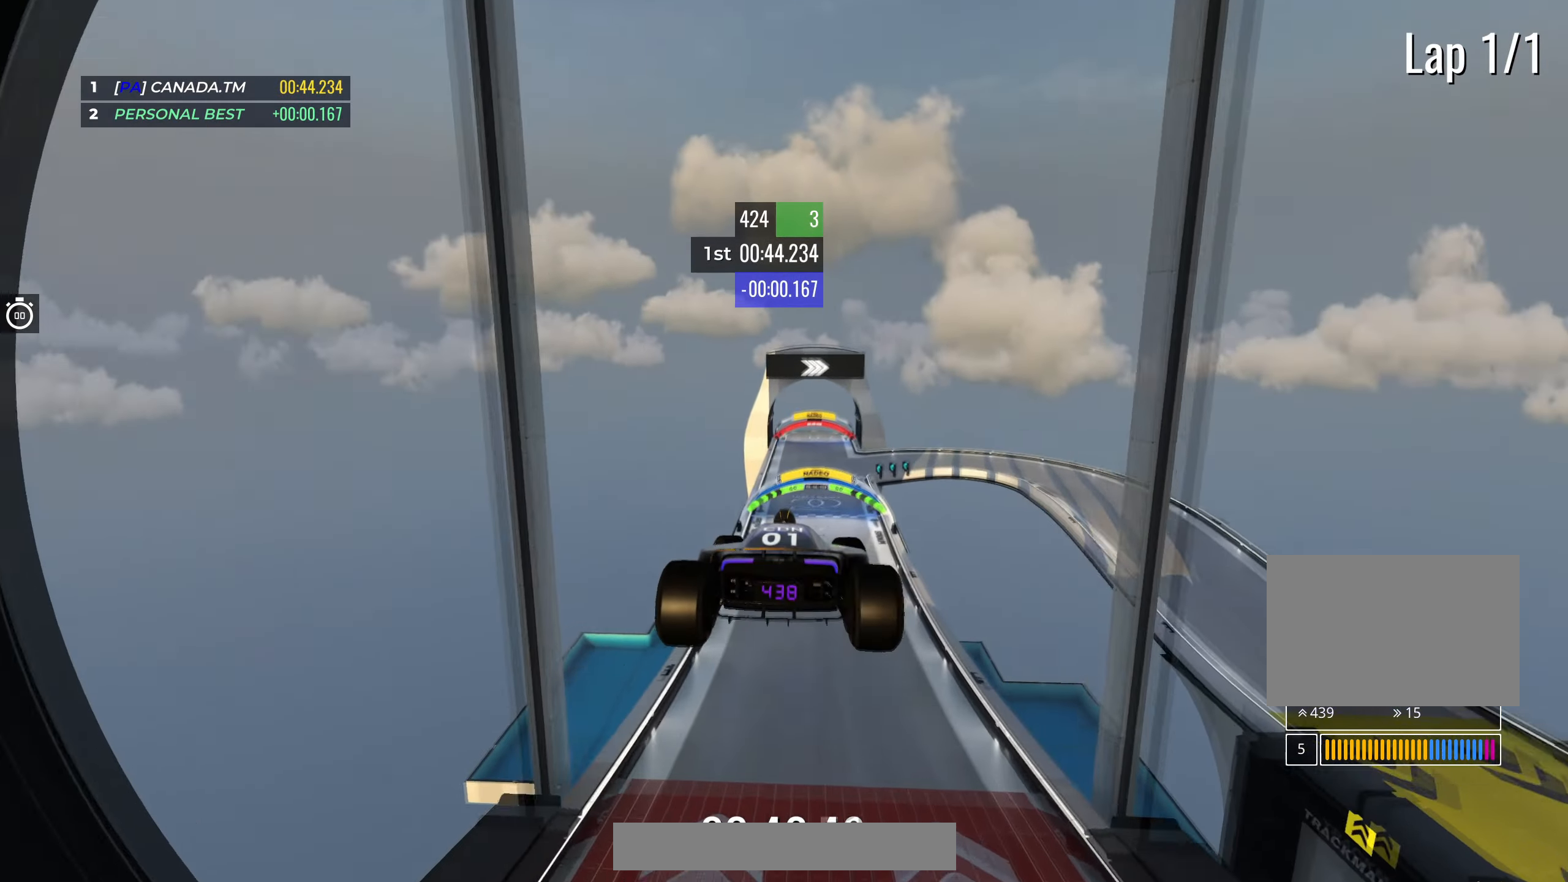
{"keys": ["left", "up"], "events": []}
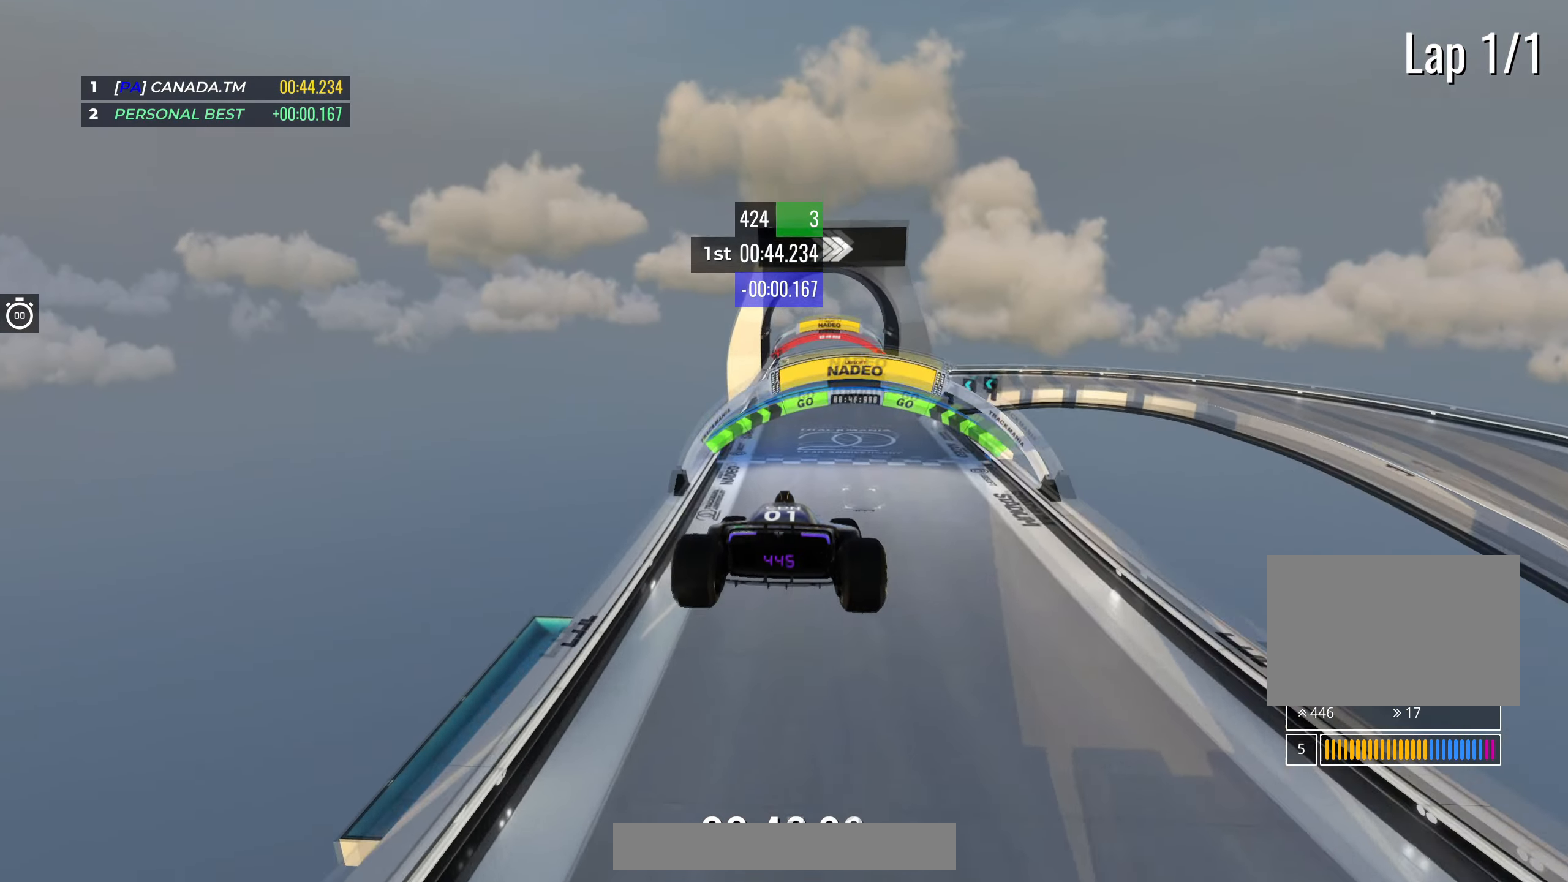
{"keys": [], "events": [[17, "left", "up"], [400, "right", "down"], [433, "right", "up"], [433, "up", "up"]]}
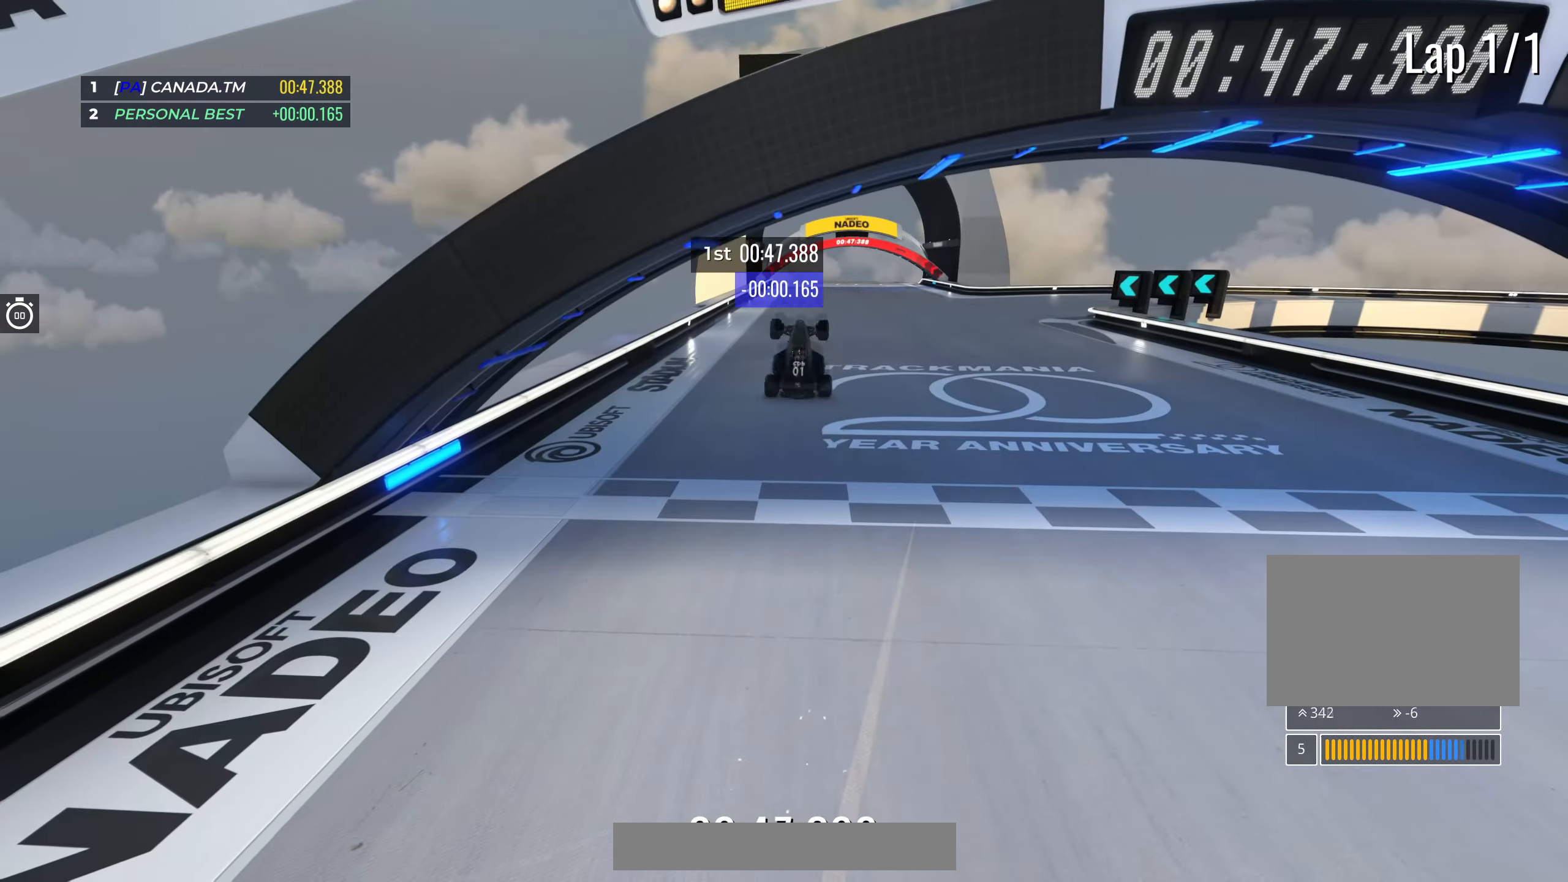
{"keys": [], "events": []}
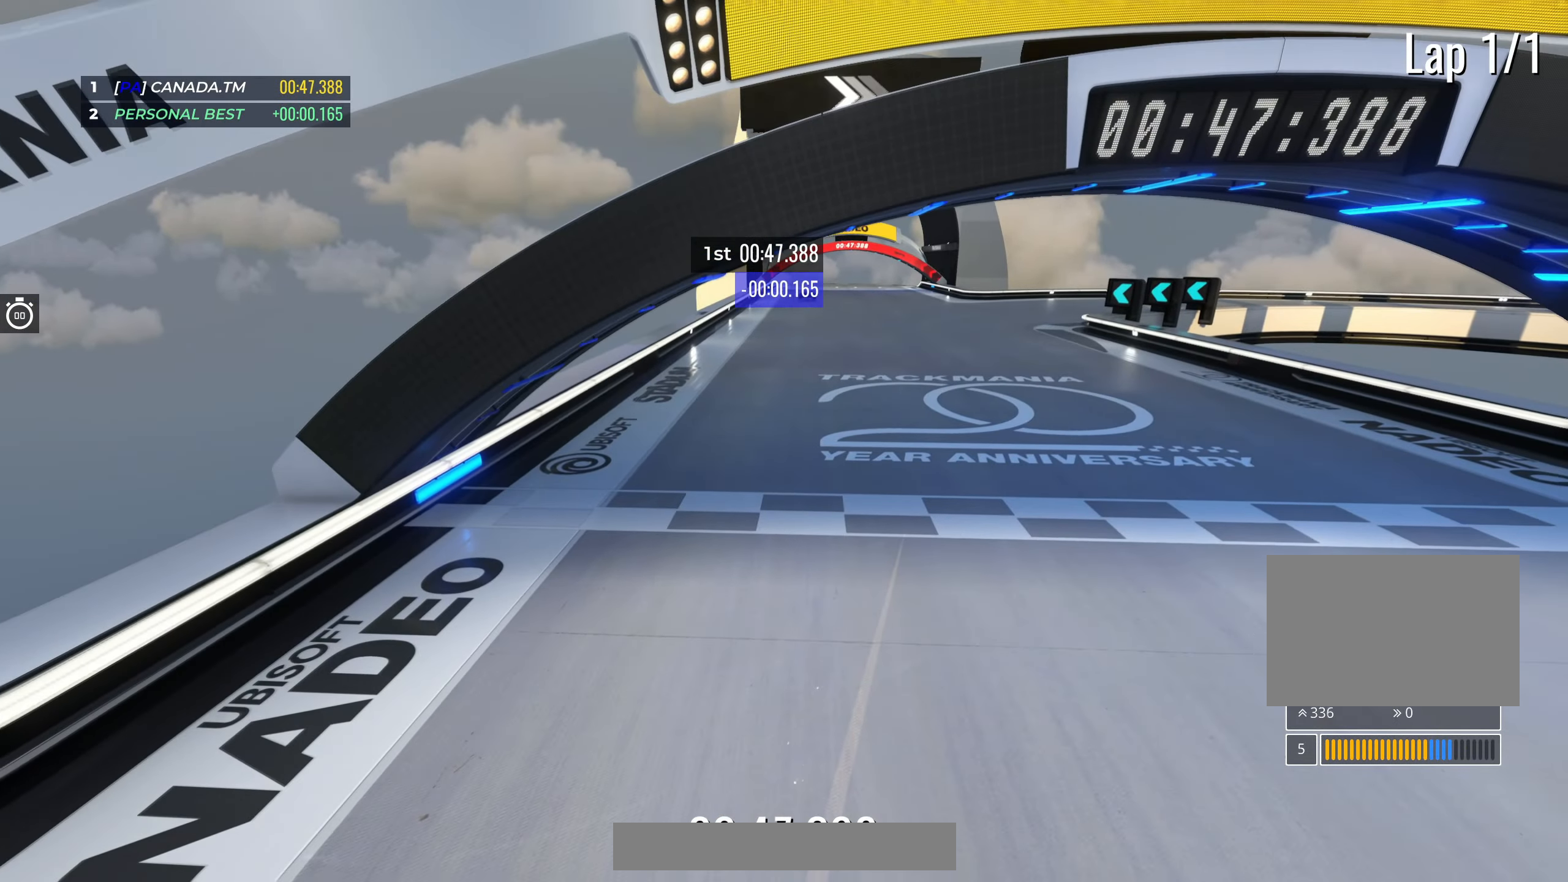
{"keys": [], "events": []}
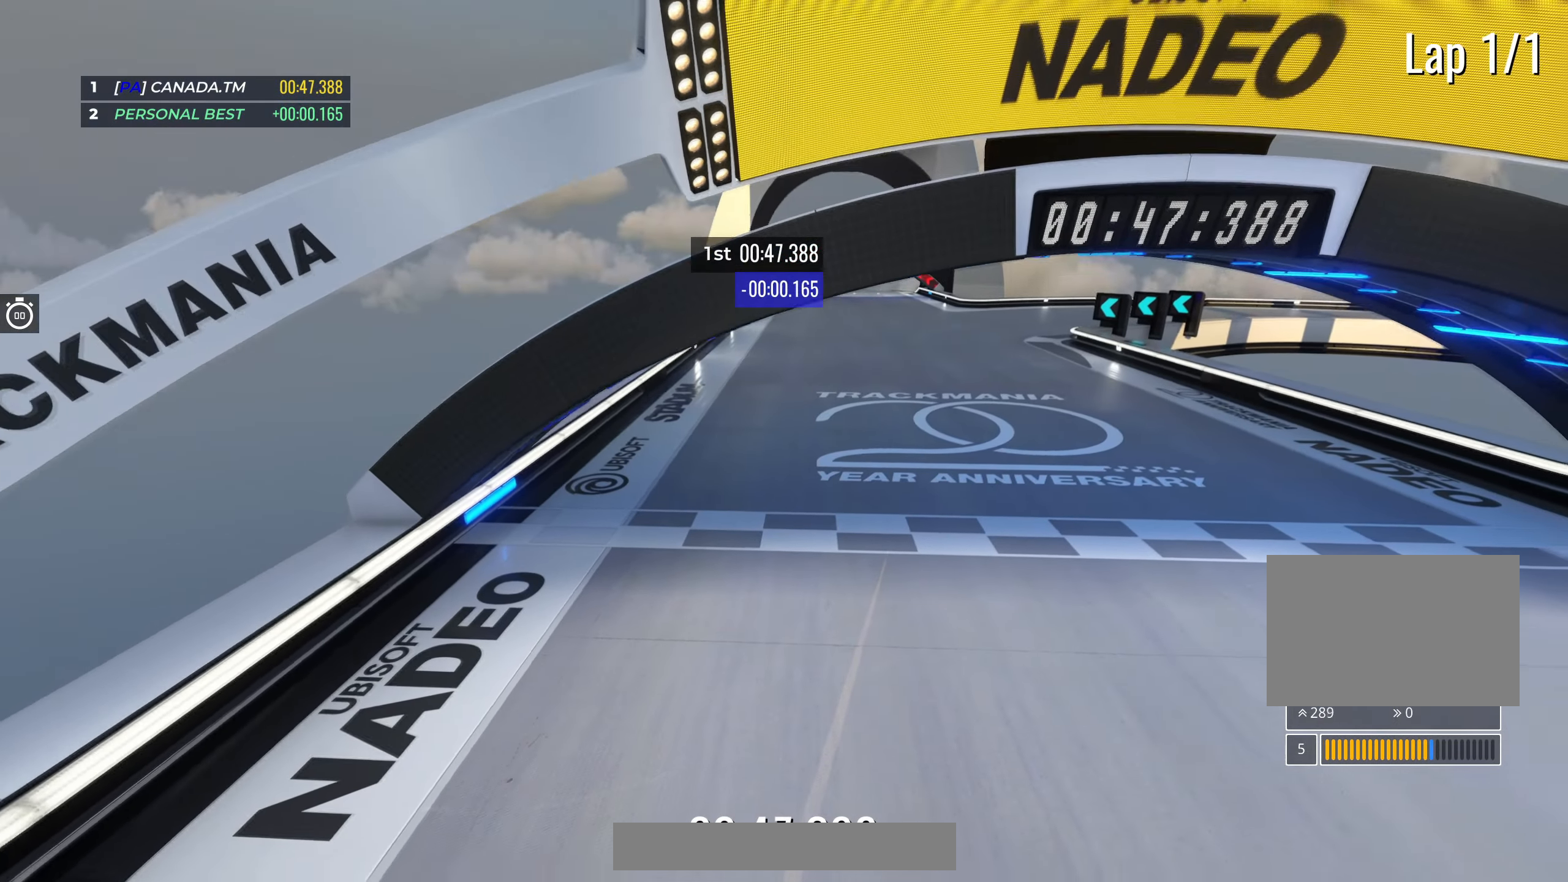
{"keys": [], "events": []}
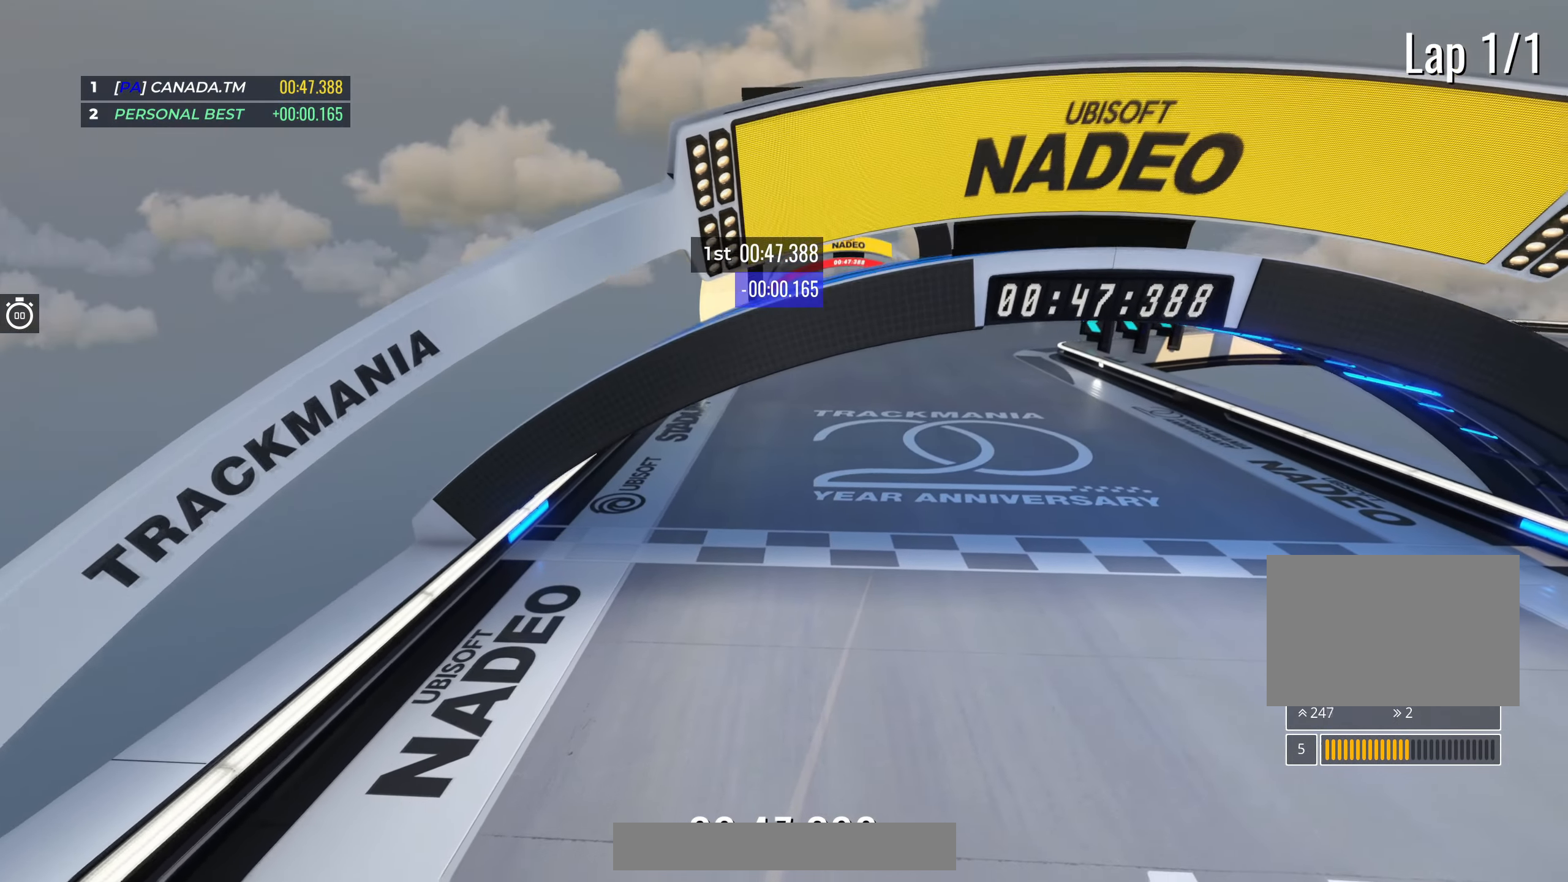
{"keys": [], "events": []}
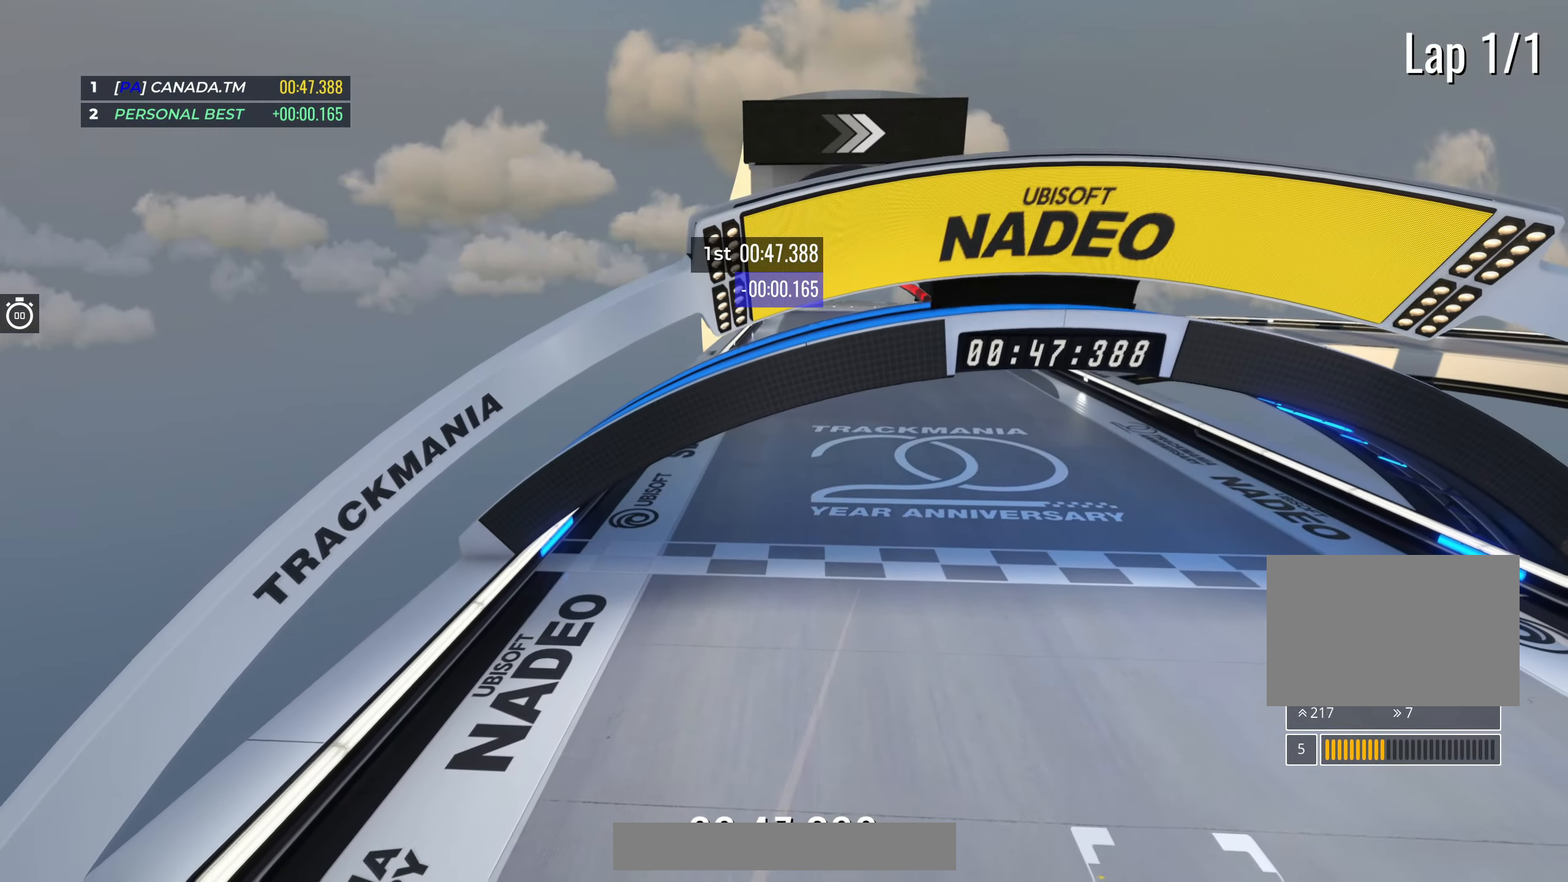
{"keys": [], "events": []}
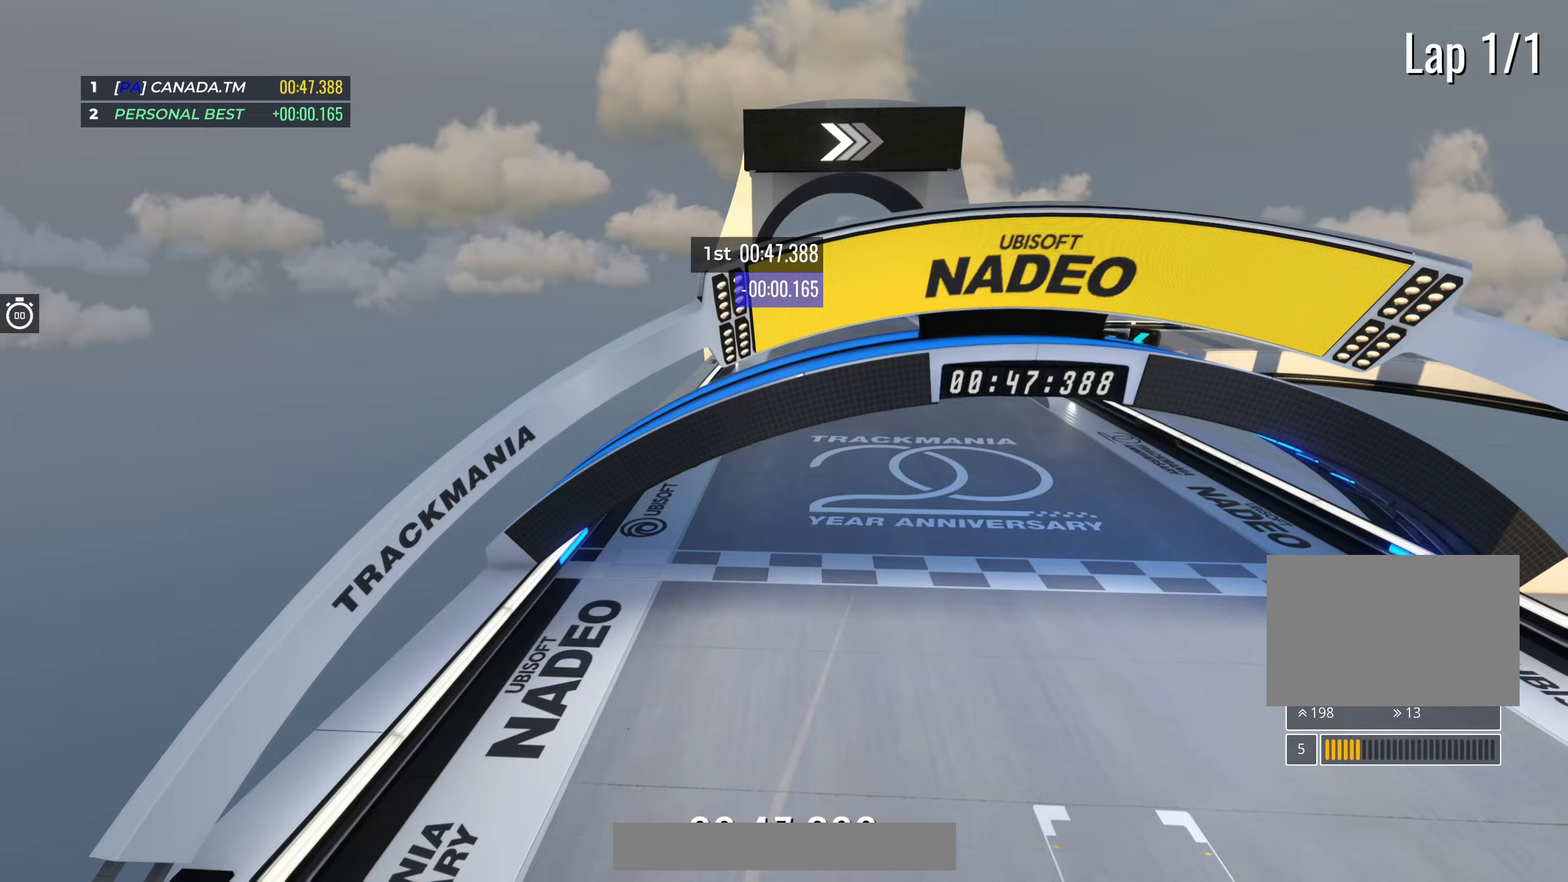
{"keys": [], "events": []}